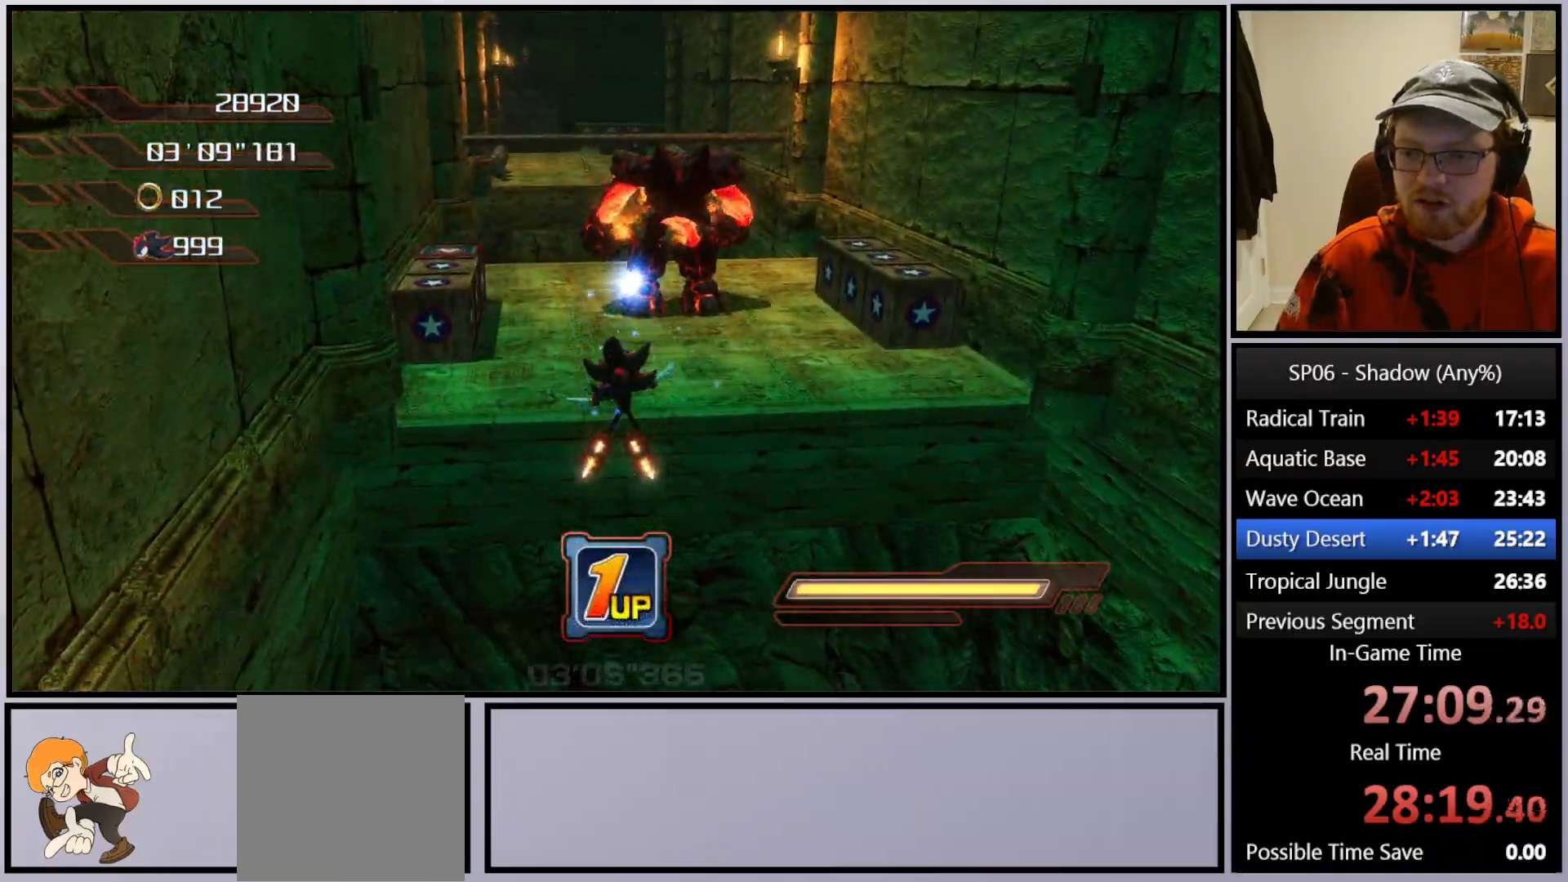
Gameplay with a controller (Xbox layout); each line is a JSON object with the inputs held at the frame after it. "events" lists button and stick changes between this image and that frame as [ms after this image, input, new state], when the widget could be followed in between. Not read: L3.
{"buttons": [], "left_stick": "up-left", "right_stick": "center", "events": [[33, "A", "down"], [117, "A", "up"], [150, "A", "down"], [267, "A", "up"], [483, "left_stick", "up-left"]]}
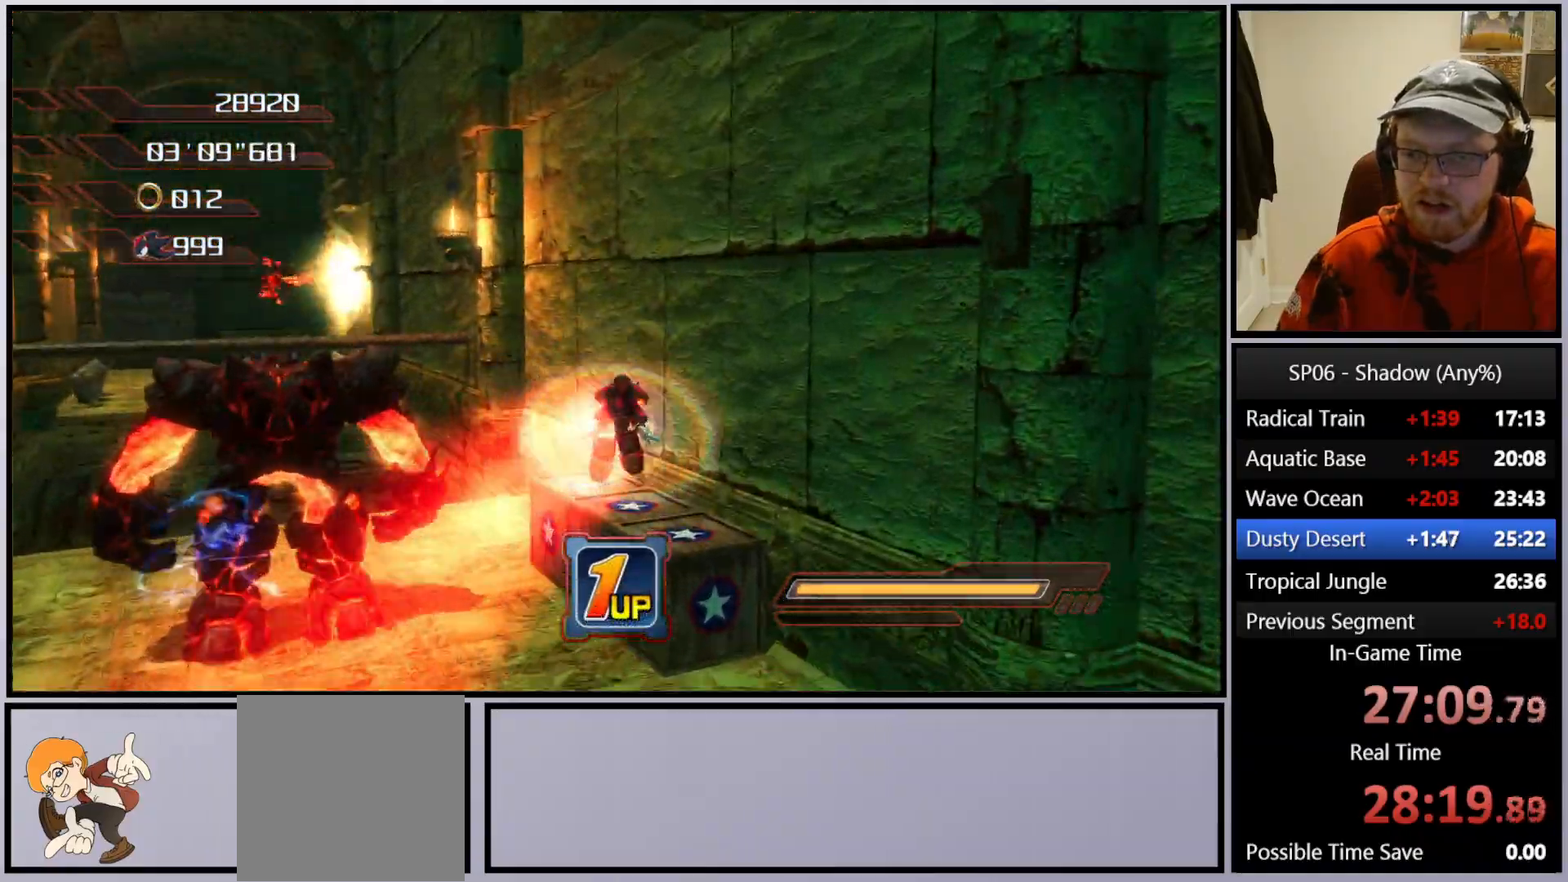
{"buttons": [], "left_stick": "up", "right_stick": "center", "events": [[233, "left_stick", "up"], [317, "right_stick", "right"], [433, "right_stick", "center"]]}
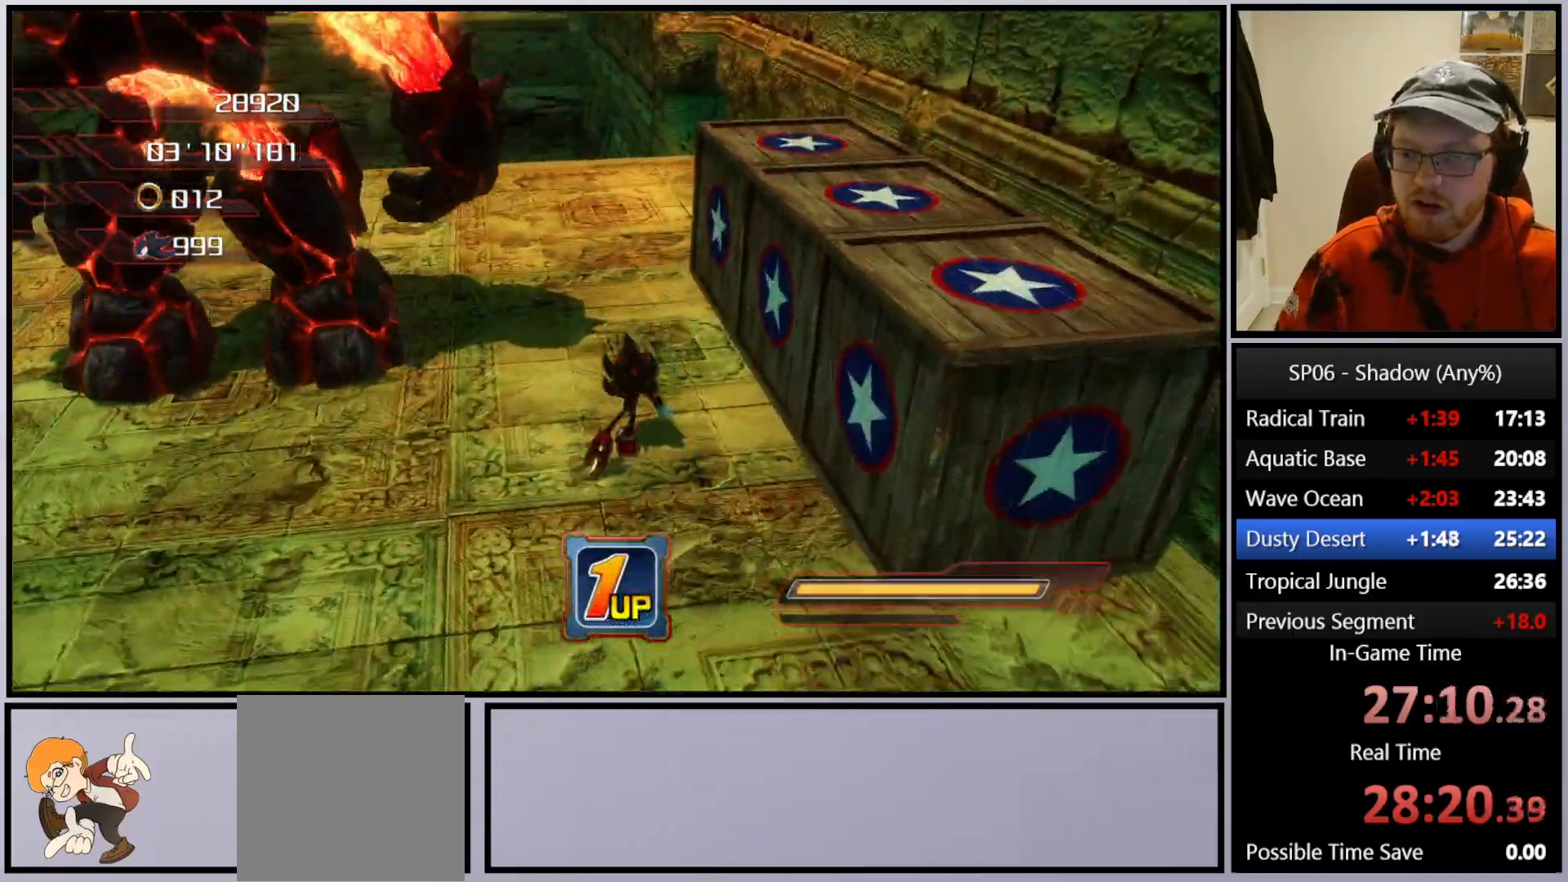
{"buttons": ["X"], "left_stick": "up", "right_stick": "center", "events": [[67, "X", "down"]]}
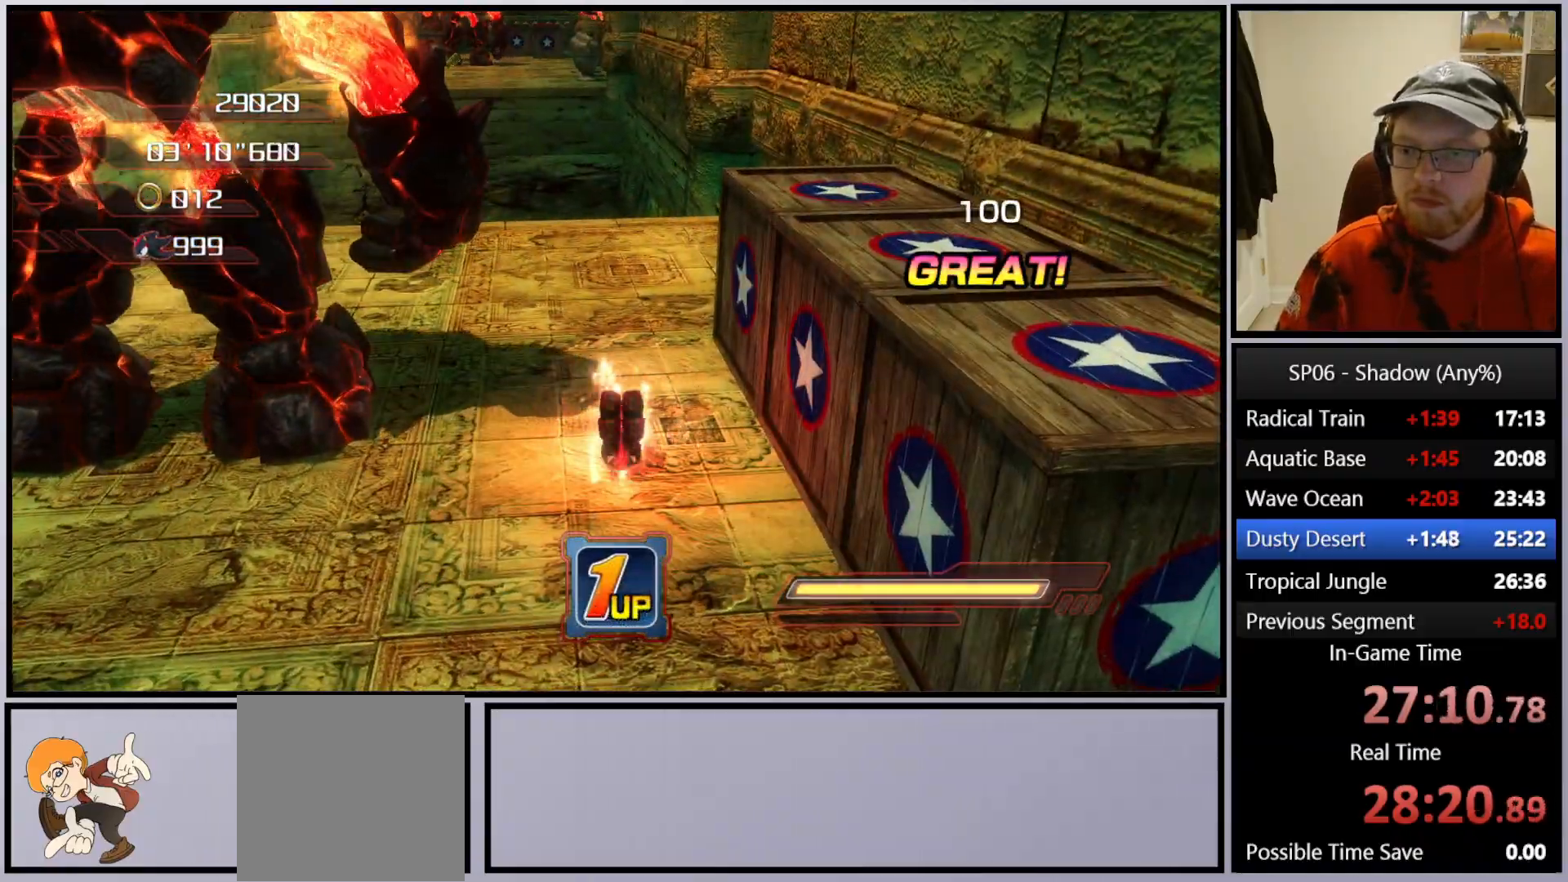
{"buttons": ["A"], "left_stick": "up", "right_stick": "center", "events": [[183, "X", "up"], [350, "A", "down"]]}
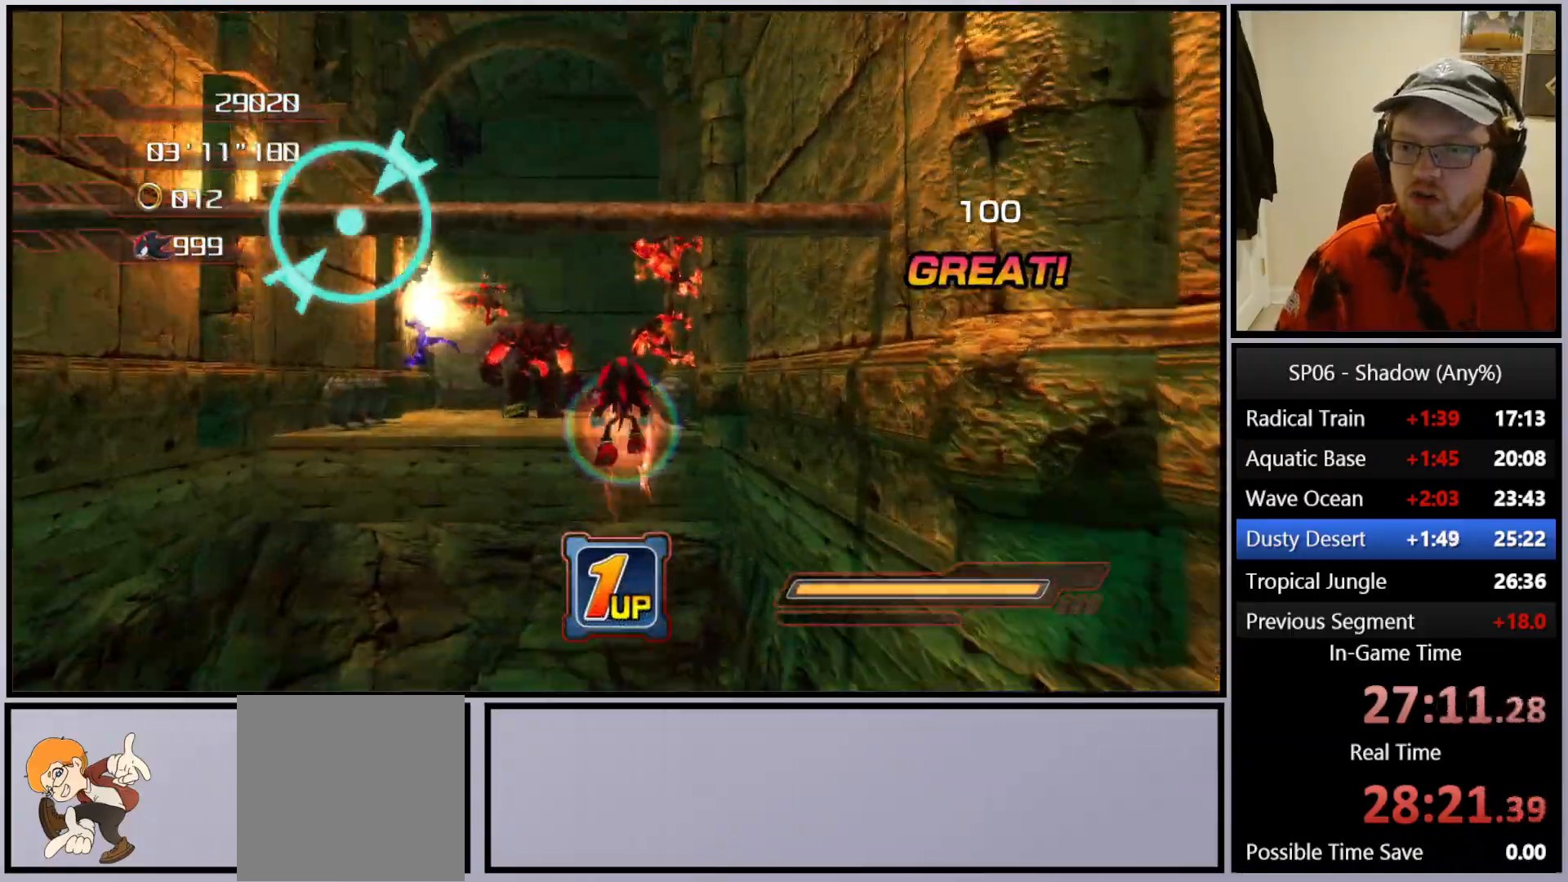
{"buttons": ["A"], "left_stick": "up-left", "right_stick": "center", "events": [[367, "left_stick", "up-left"]]}
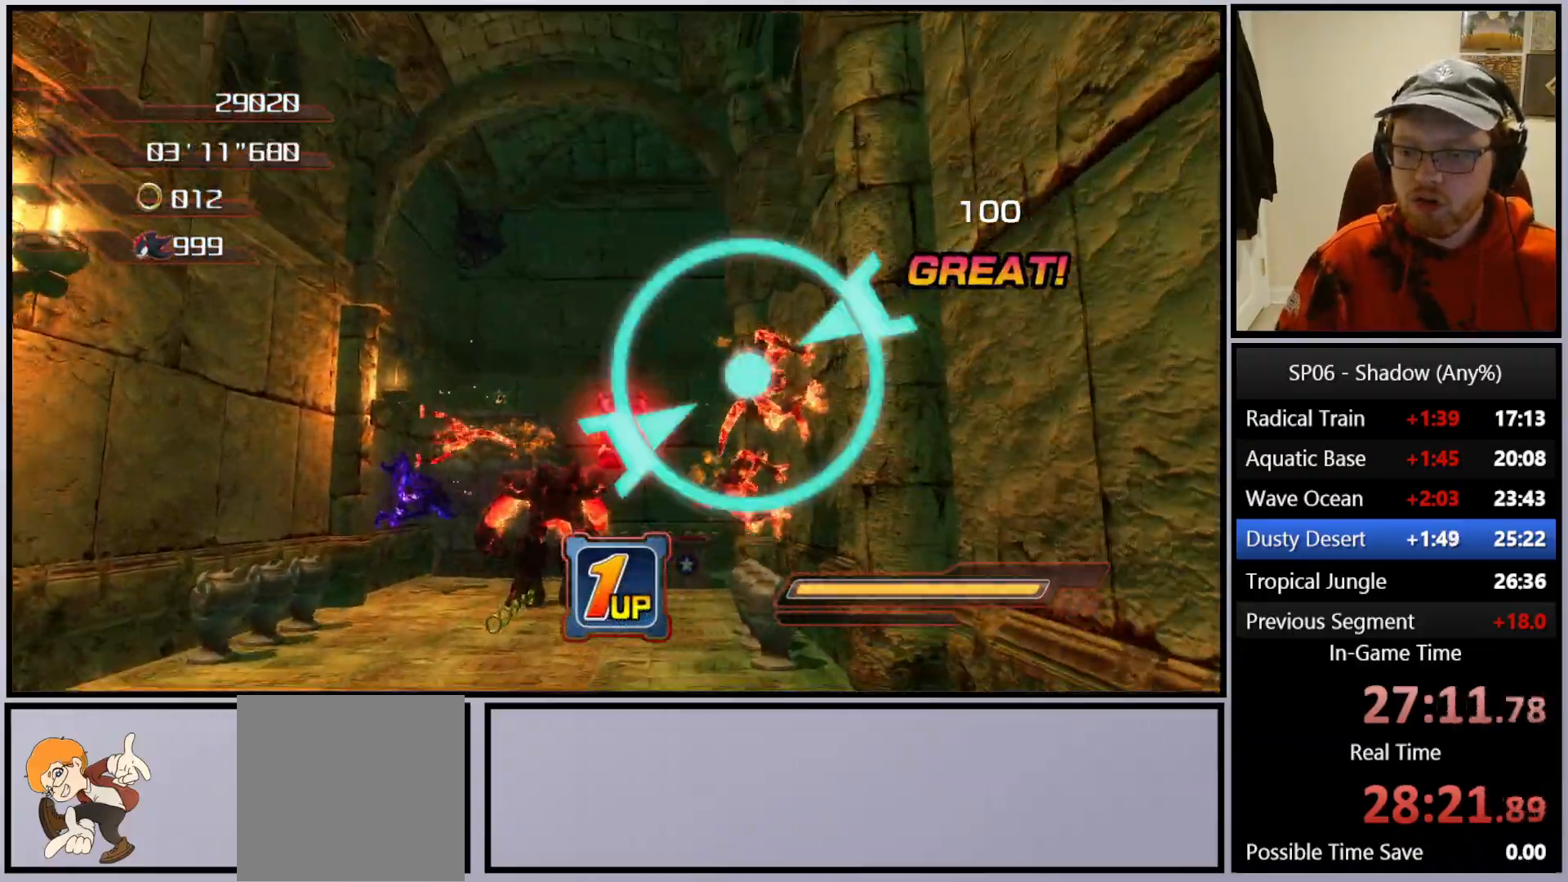
{"buttons": [], "left_stick": "up", "right_stick": "center", "events": [[233, "A", "up"], [350, "left_stick", "up"]]}
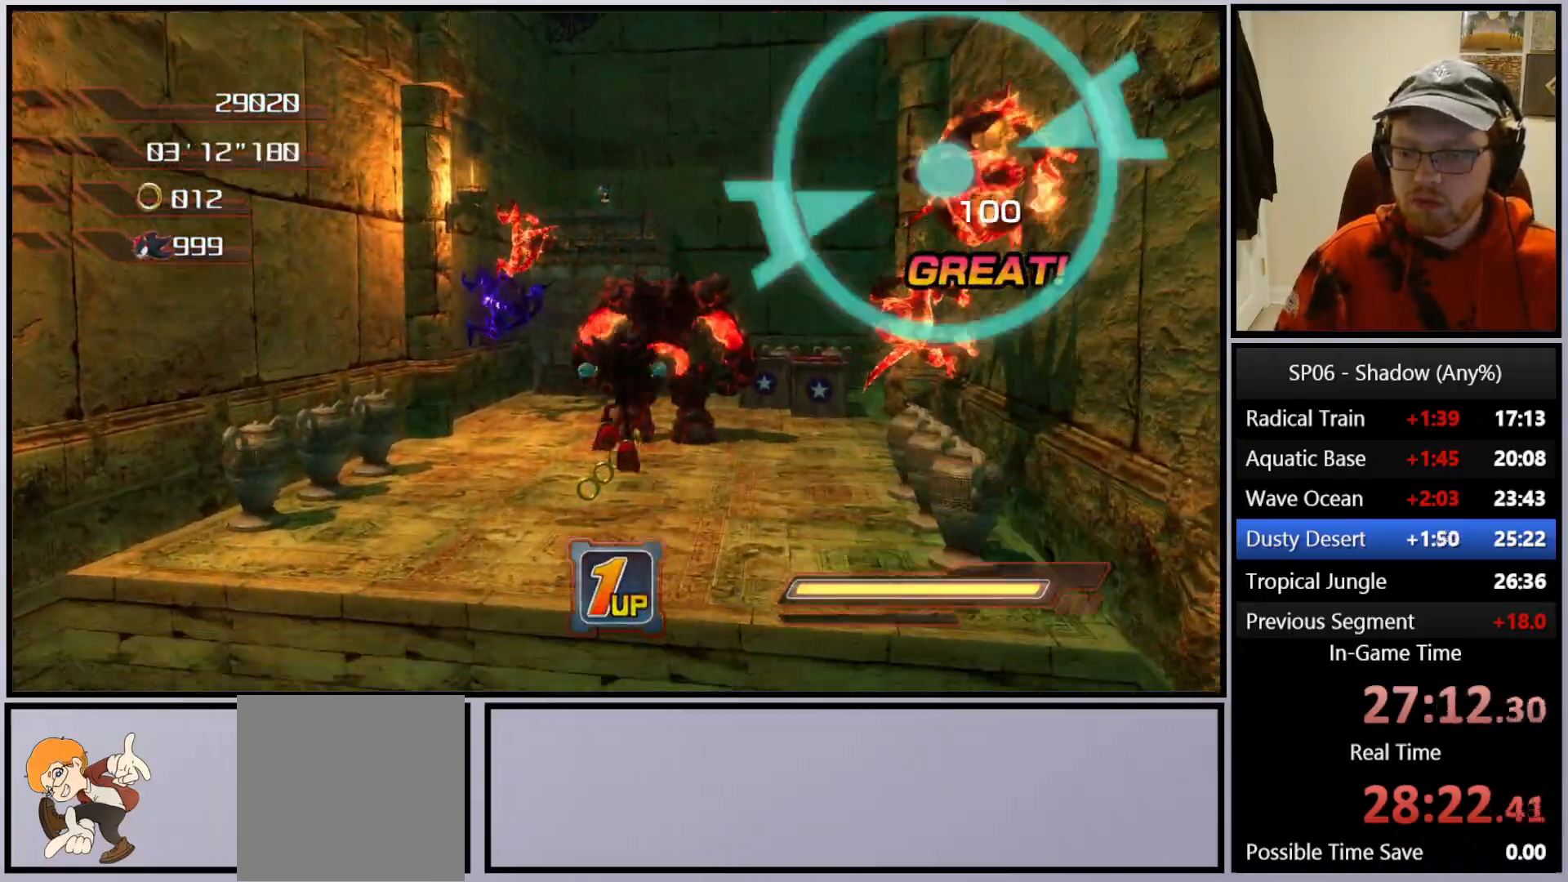
{"buttons": [], "left_stick": "up-left", "right_stick": "center", "events": [[183, "A", "down"], [283, "A", "up"], [483, "left_stick", "up-left"]]}
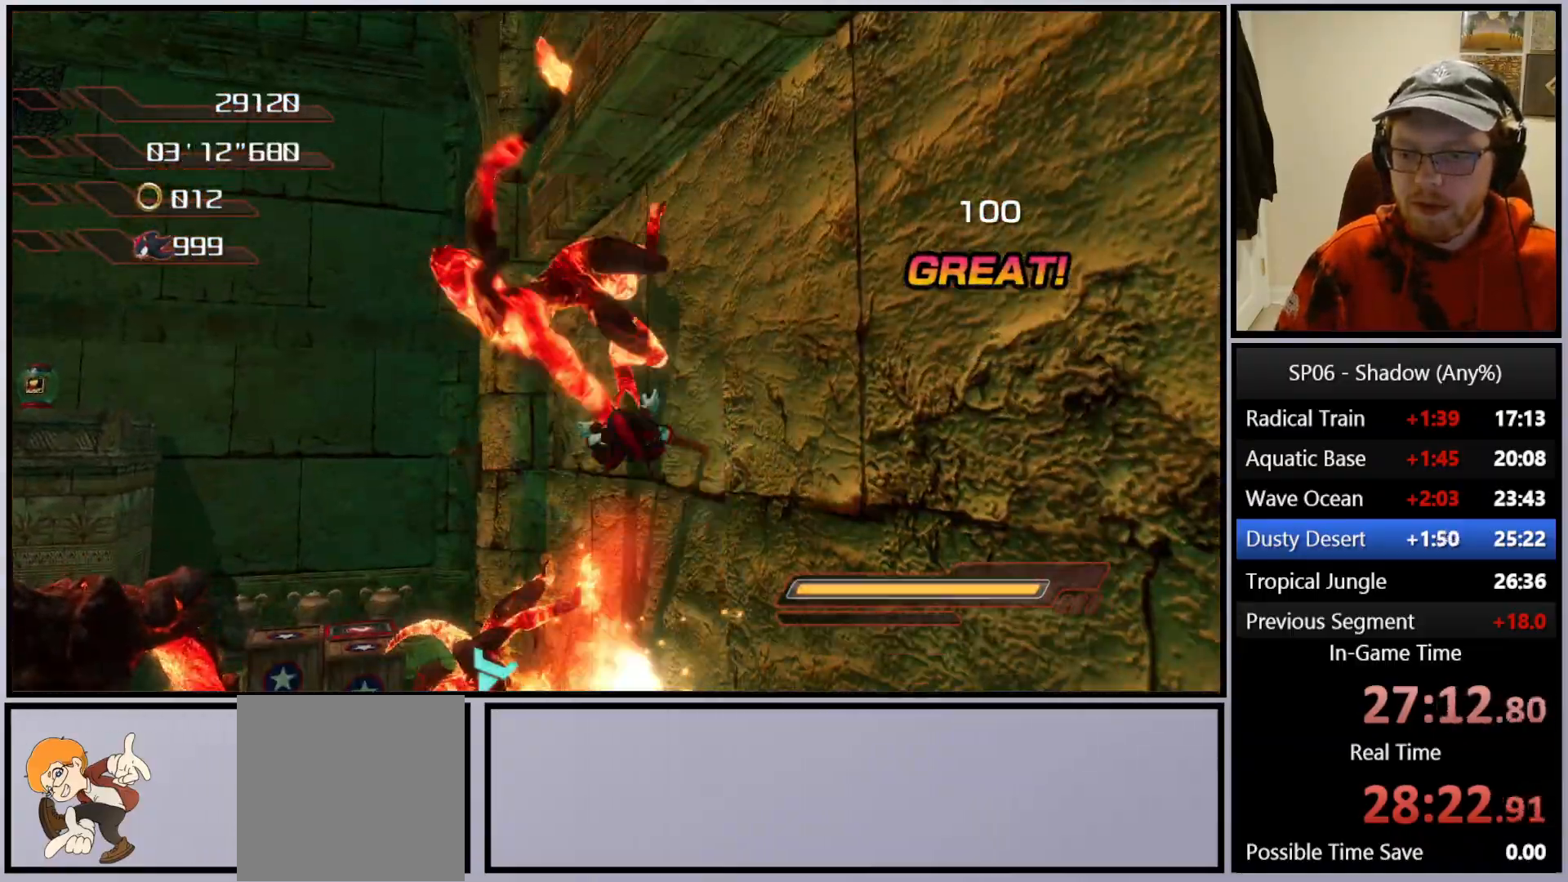
{"buttons": [], "left_stick": "up-left", "right_stick": "left", "events": [[67, "right_stick", "left"], [100, "A", "down"], [183, "A", "up"], [233, "right_stick", "down-left"], [317, "A", "down"], [367, "right_stick", "left"], [417, "A", "up"]]}
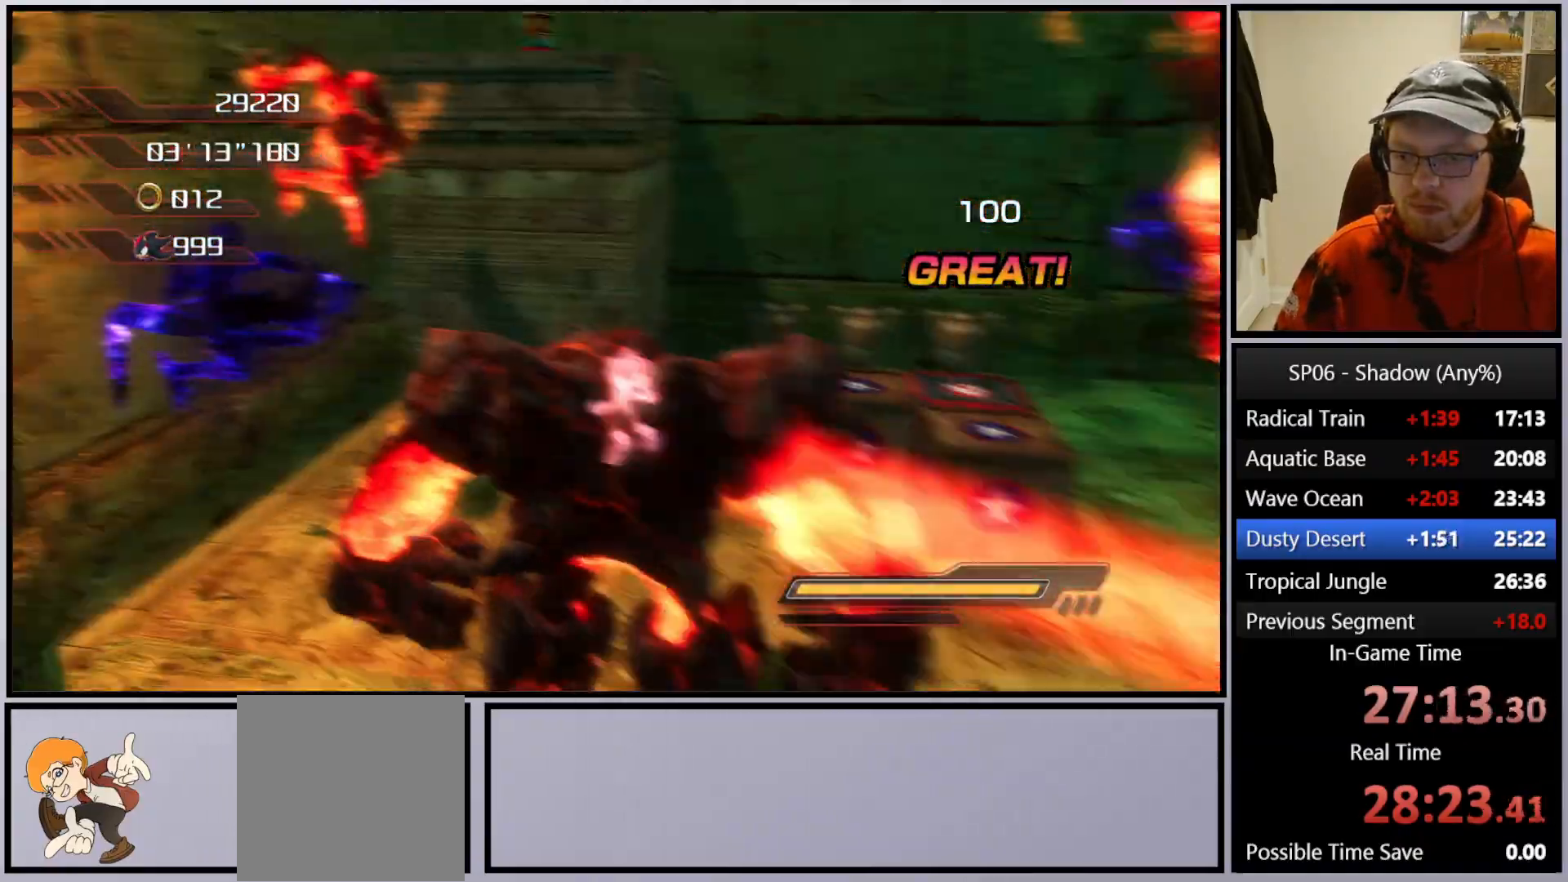
{"buttons": ["A"], "left_stick": "up", "right_stick": "left", "events": [[17, "A", "down"], [117, "A", "up"], [200, "left_stick", "up-right"], [283, "A", "down"], [400, "A", "up"], [400, "left_stick", "up"], [483, "A", "down"]]}
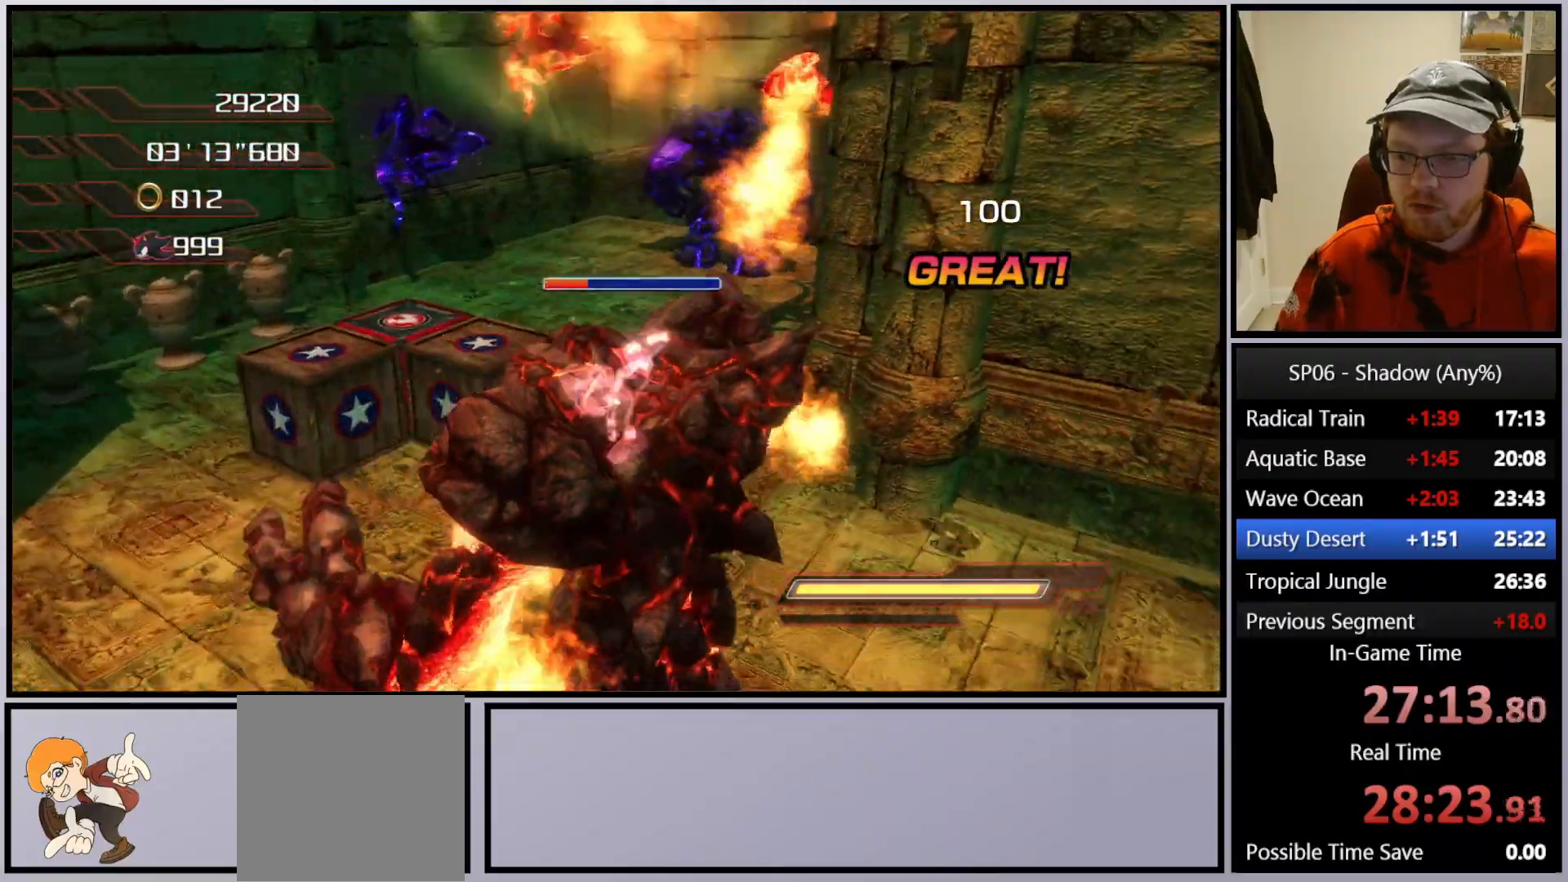
{"buttons": ["A"], "left_stick": "up-left", "right_stick": "center", "events": [[83, "A", "up"], [117, "right_stick", "center"], [150, "left_stick", "up-left"], [183, "B", "down"], [400, "B", "up"], [483, "A", "down"]]}
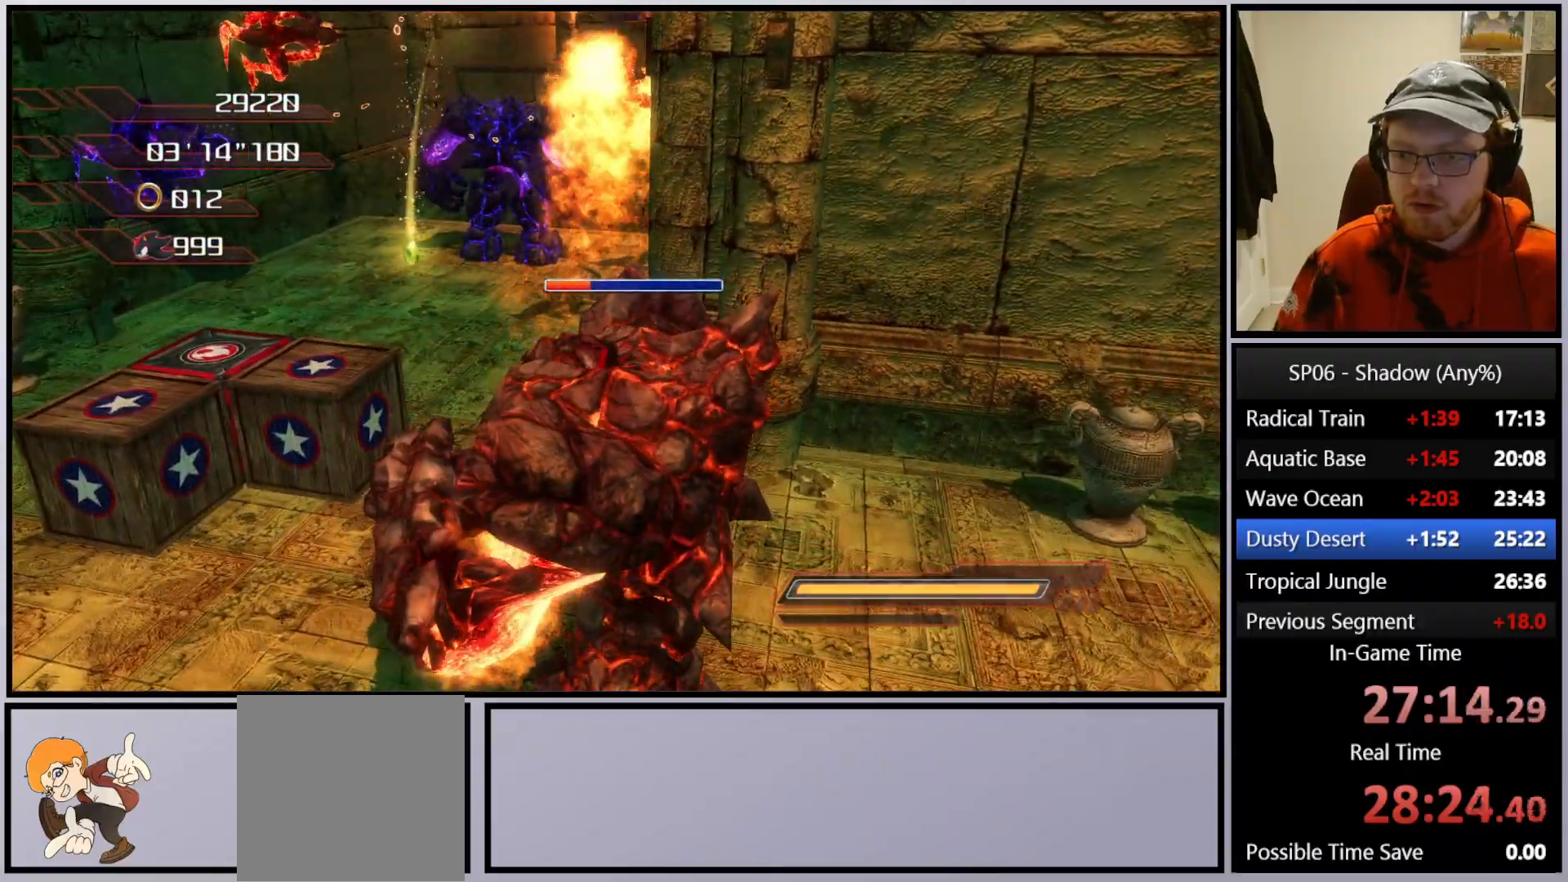
{"buttons": [], "left_stick": "up-left", "right_stick": "center", "events": [[117, "X", "down"], [167, "A", "up"], [233, "X", "up"]]}
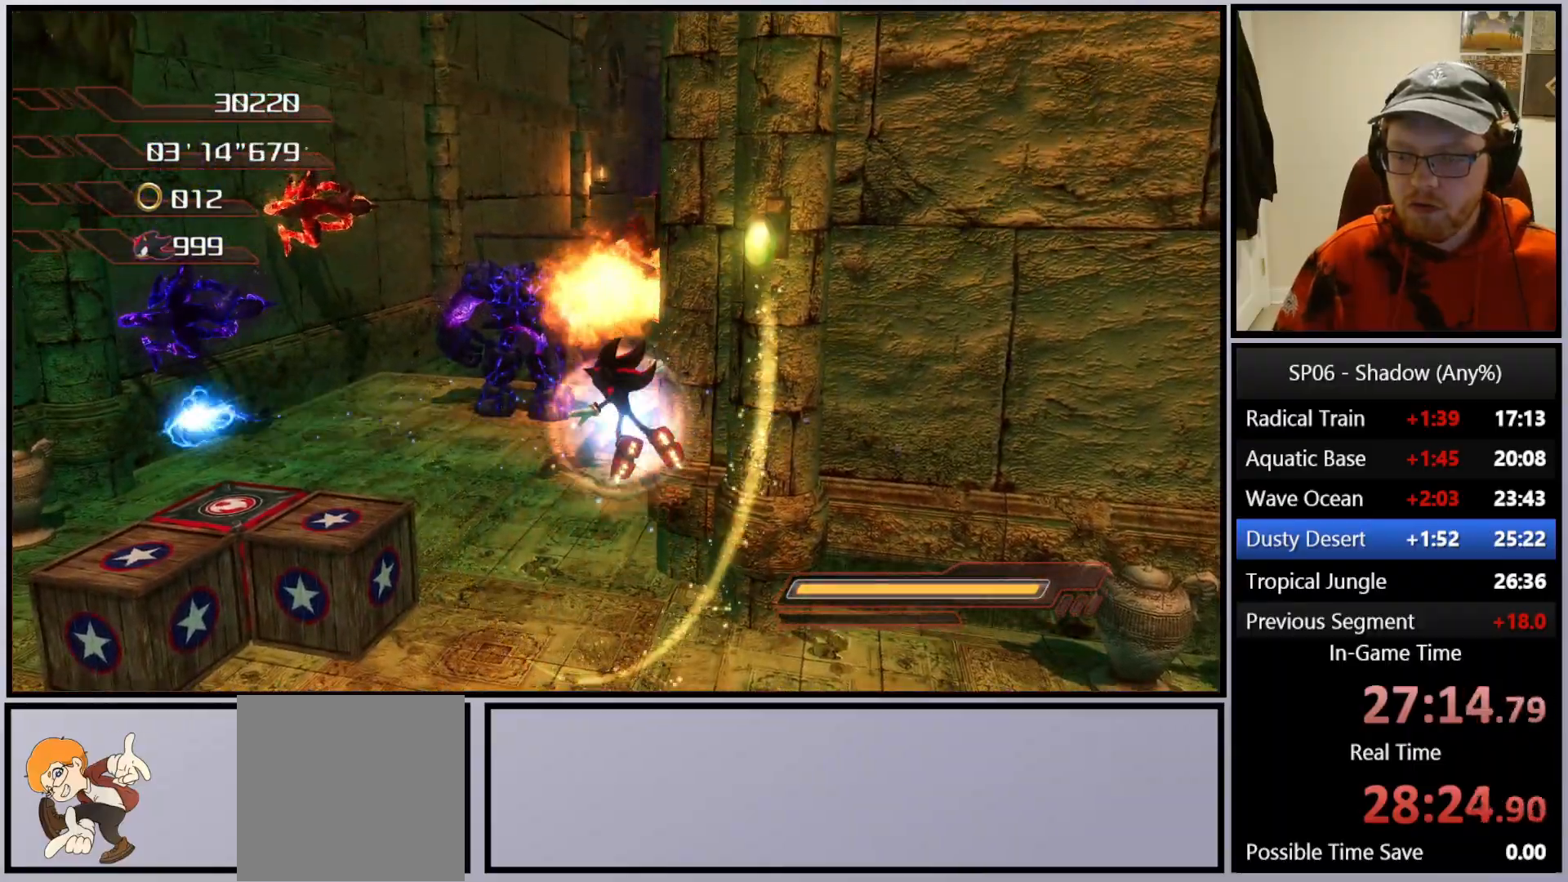
{"buttons": [], "left_stick": "up-left", "right_stick": "center", "events": []}
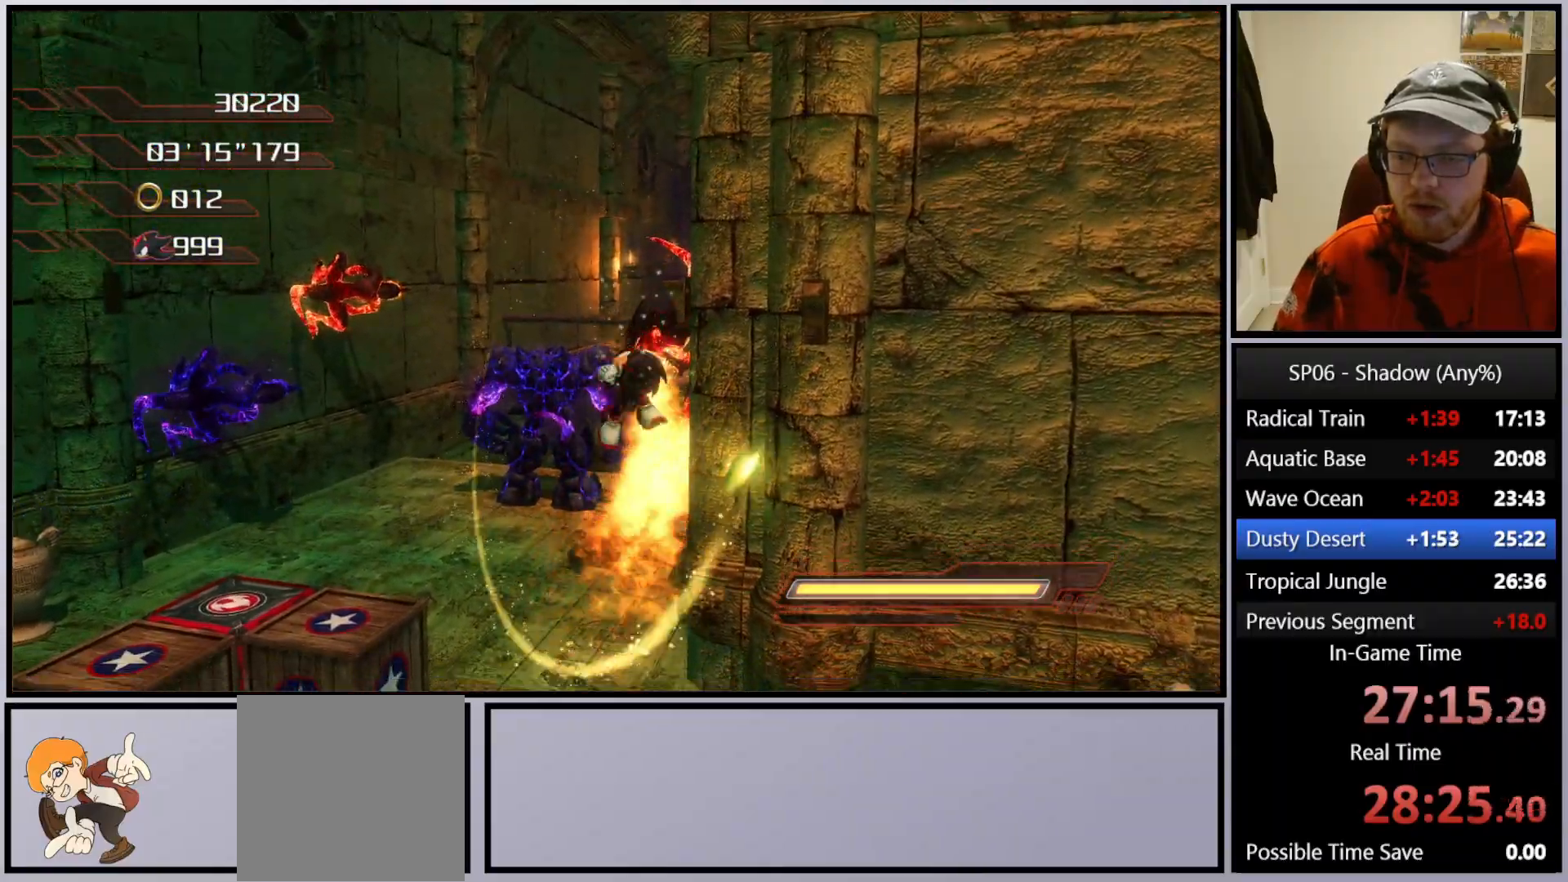
{"buttons": [], "left_stick": "up-left", "right_stick": "center", "events": [[233, "right_stick", "left"], [283, "right_stick", "up-left"], [400, "right_stick", "center"]]}
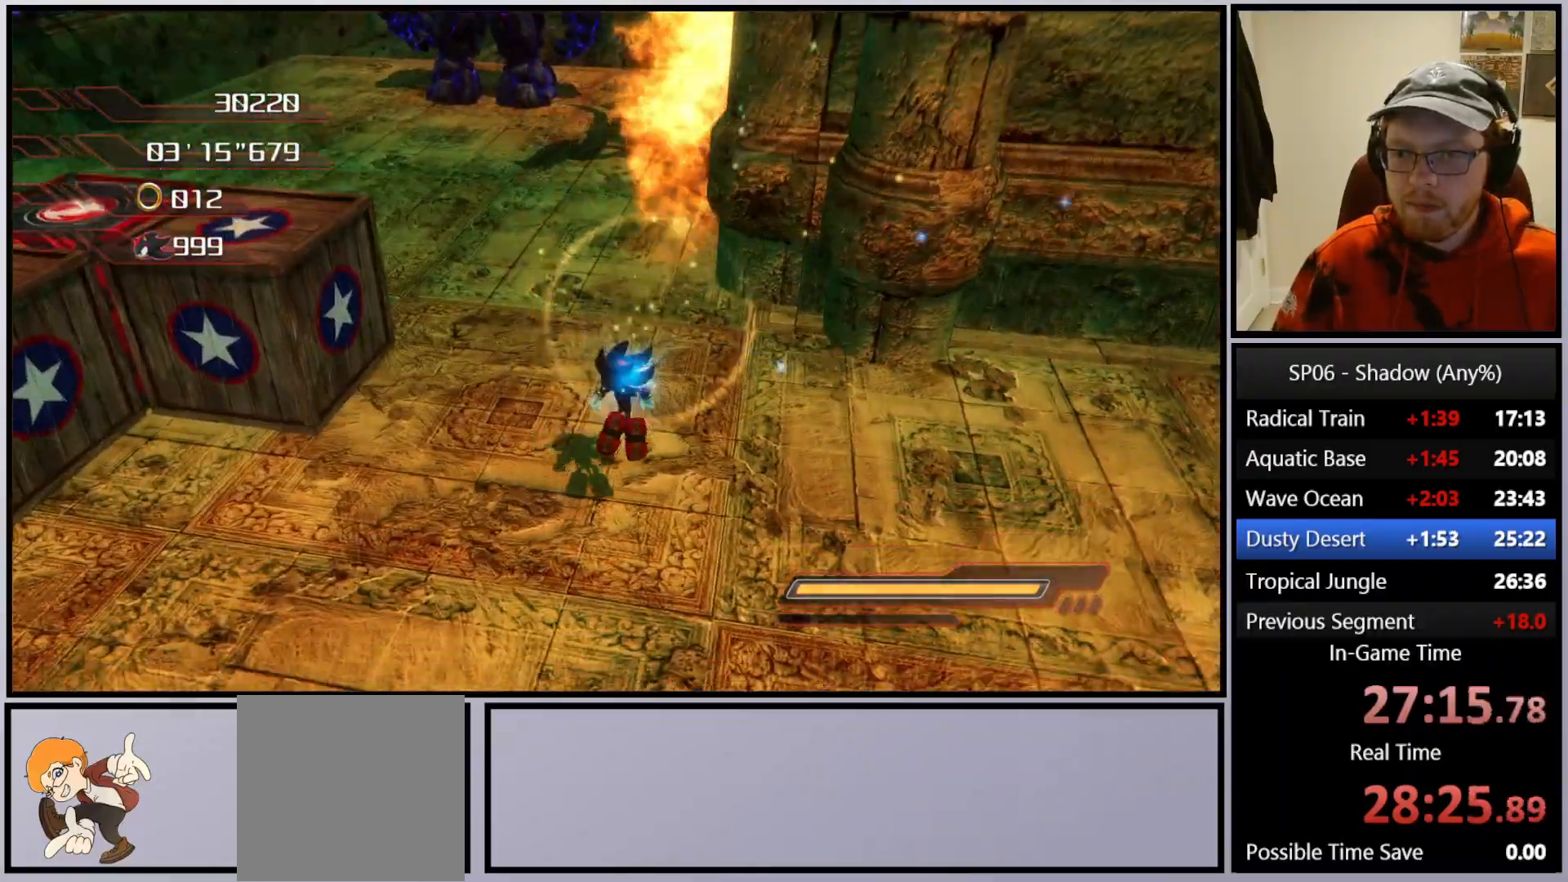
{"buttons": [], "left_stick": "up-left", "right_stick": "center", "events": [[100, "X", "down"], [483, "X", "up"]]}
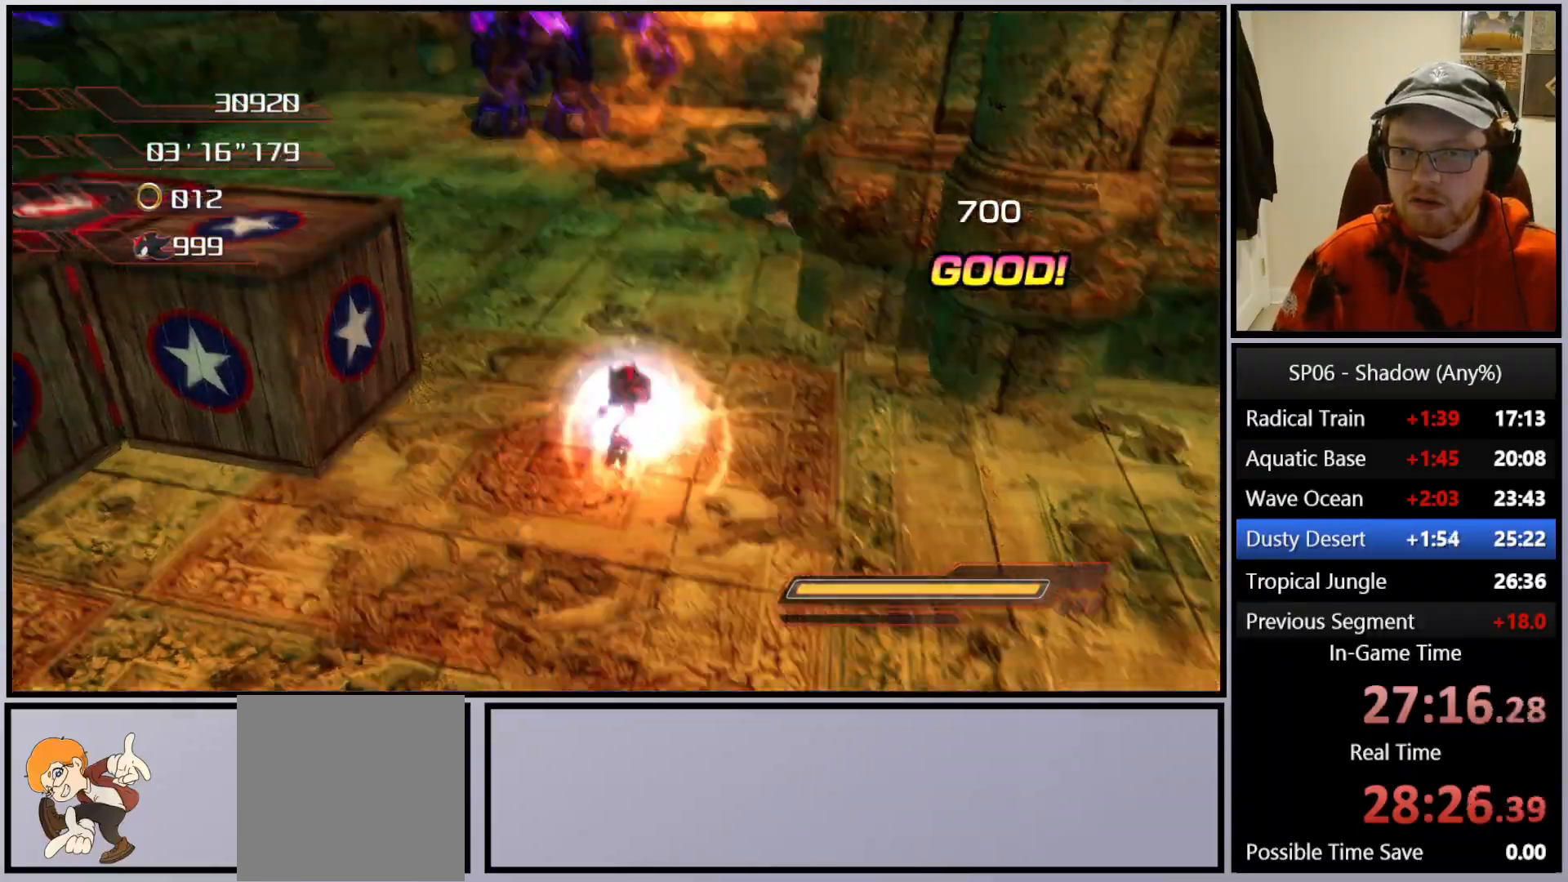
{"buttons": ["A"], "left_stick": "up-right", "right_stick": "center", "events": [[67, "B", "down"], [150, "B", "up"], [300, "left_stick", "up-right"], [450, "A", "down"]]}
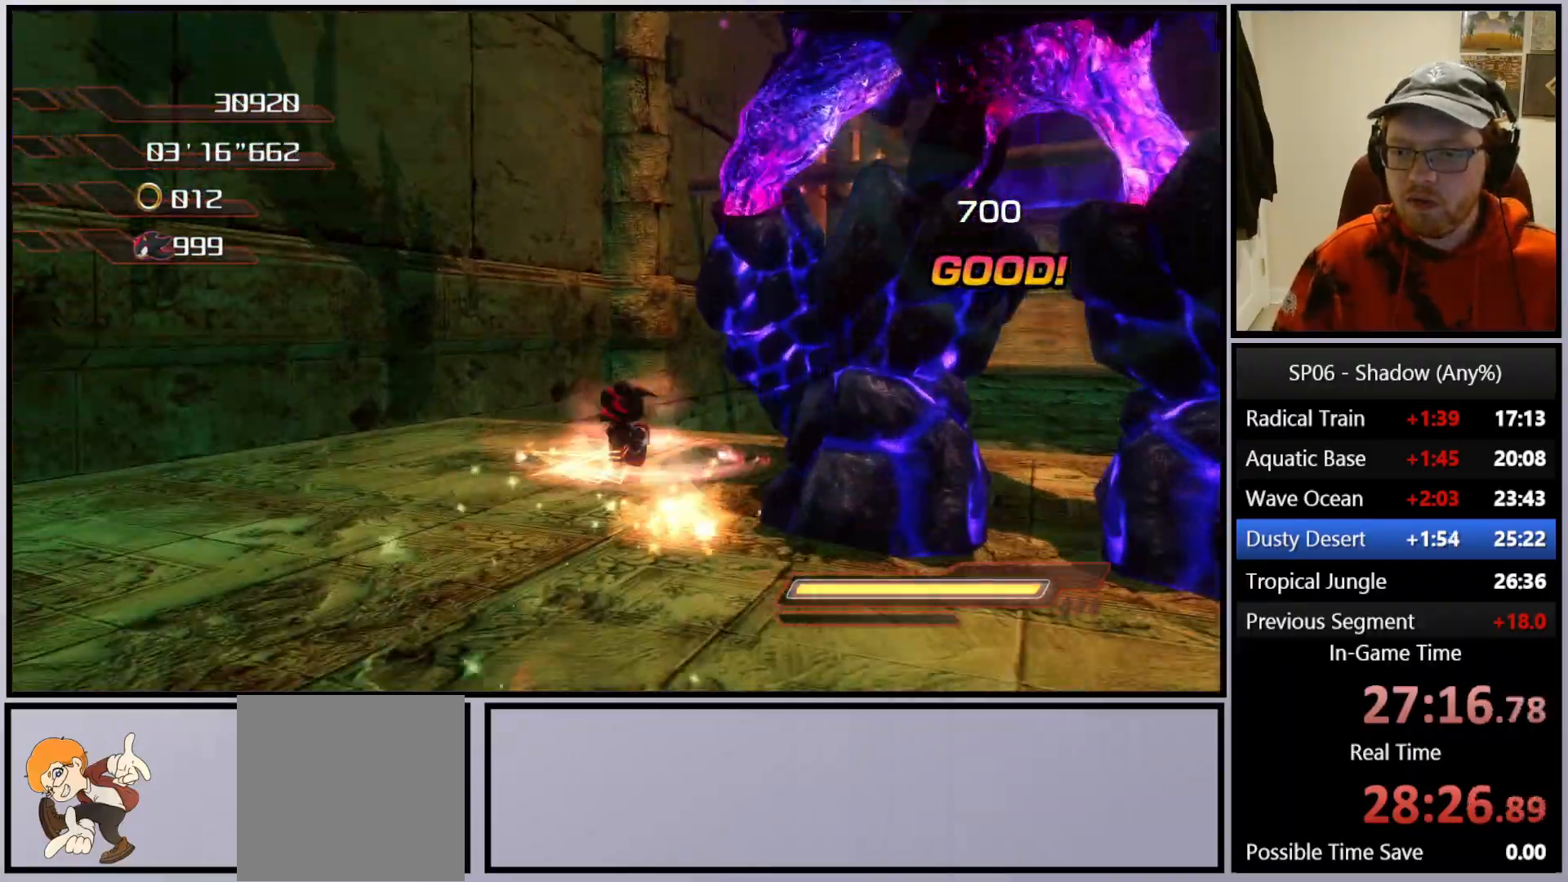
{"buttons": [], "left_stick": "up", "right_stick": "center", "events": [[150, "left_stick", "up"], [233, "A", "up"]]}
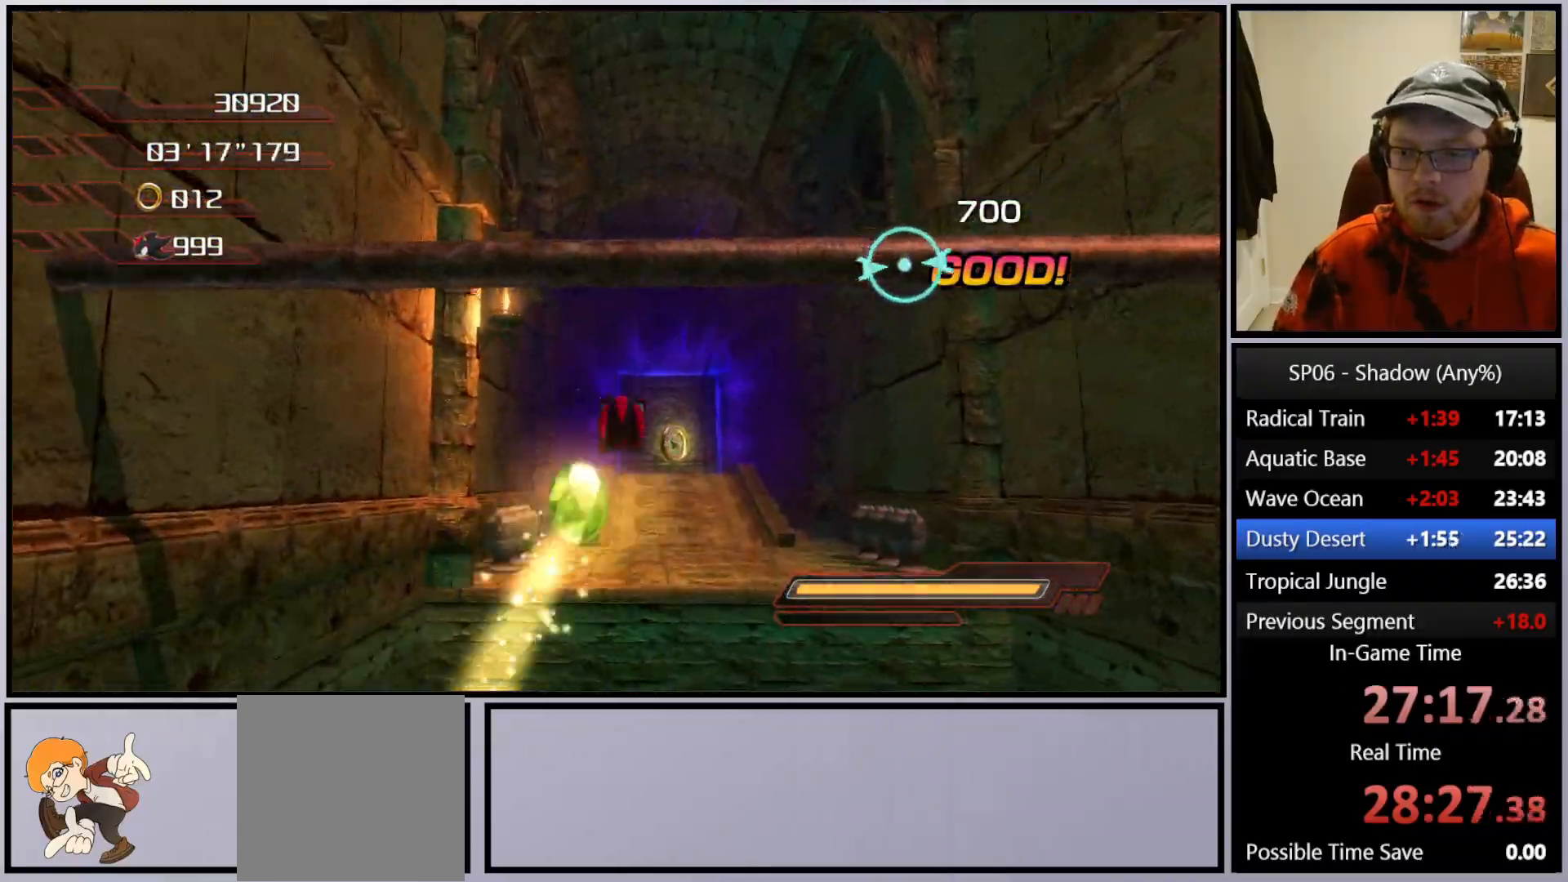
{"buttons": ["X"], "left_stick": "up", "right_stick": "center", "events": [[200, "A", "down"], [350, "A", "up"], [433, "X", "down"]]}
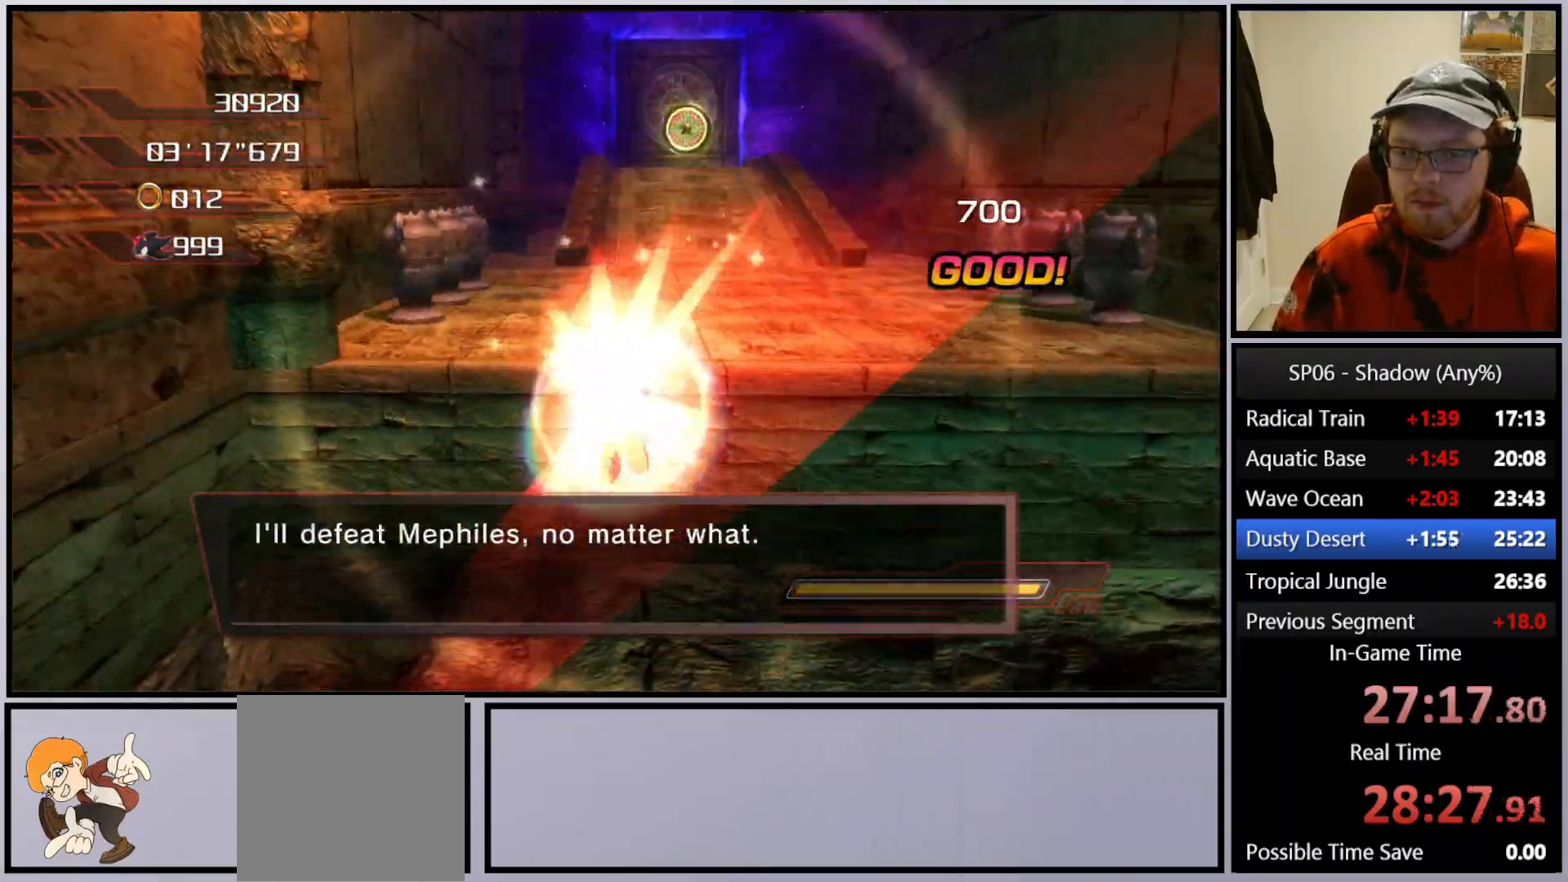
{"buttons": [], "left_stick": "down-right", "right_stick": "center", "events": [[17, "X", "up"], [67, "X", "down"], [100, "left_stick", "right"], [117, "X", "up"], [183, "X", "down"], [233, "left_stick", "down-right"], [267, "X", "up"], [333, "X", "down"], [450, "X", "up"]]}
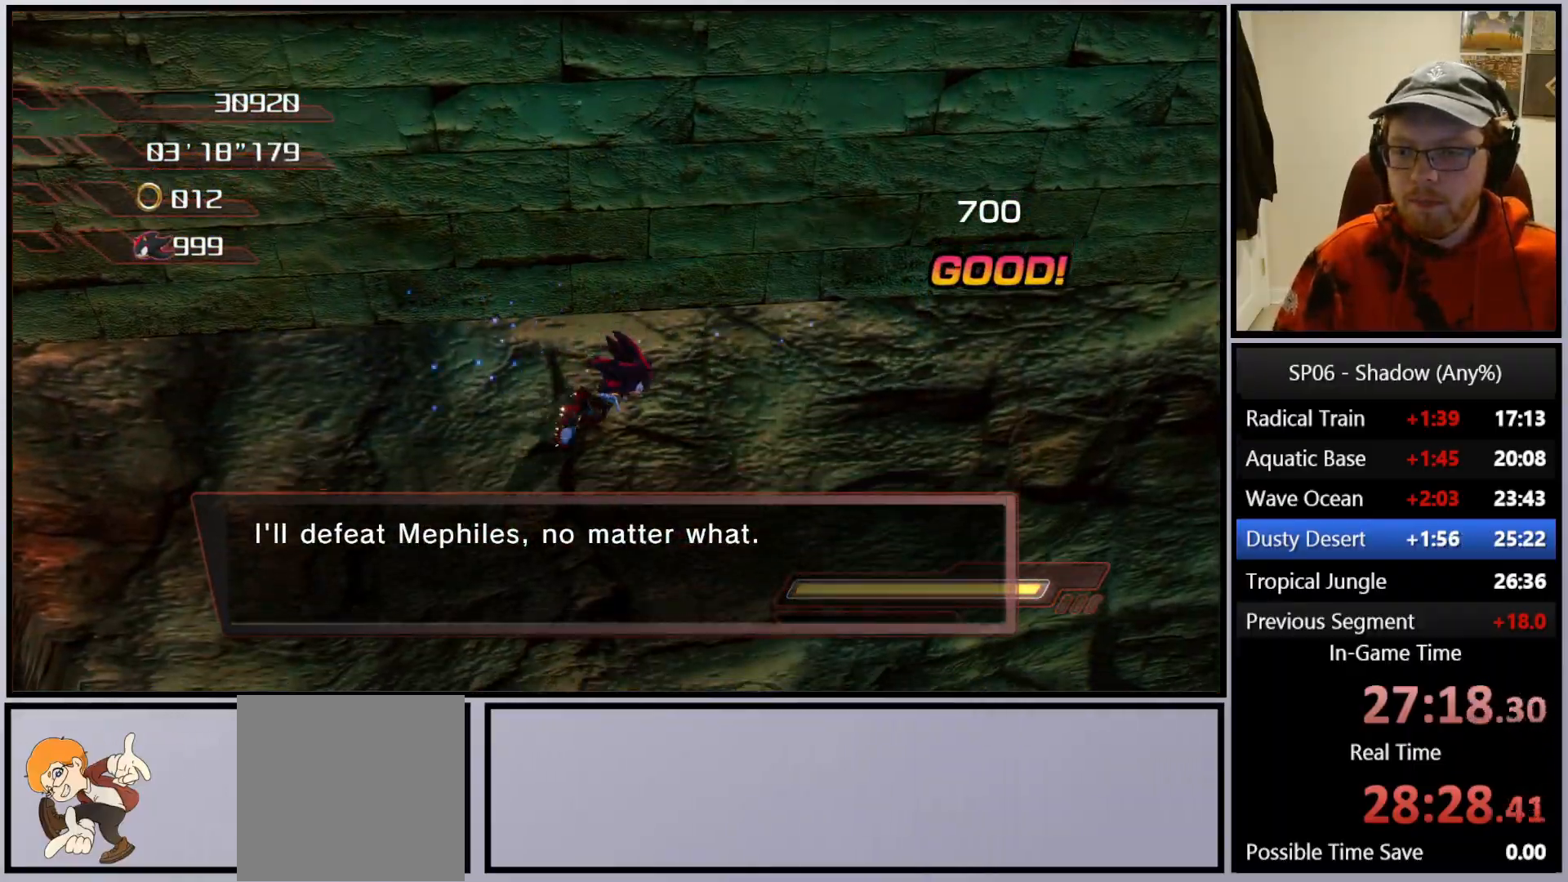
{"buttons": ["X"], "left_stick": "down-right", "right_stick": "center", "events": [[217, "right_stick", "up"], [350, "right_stick", "left"], [400, "right_stick", "center"], [450, "X", "down"]]}
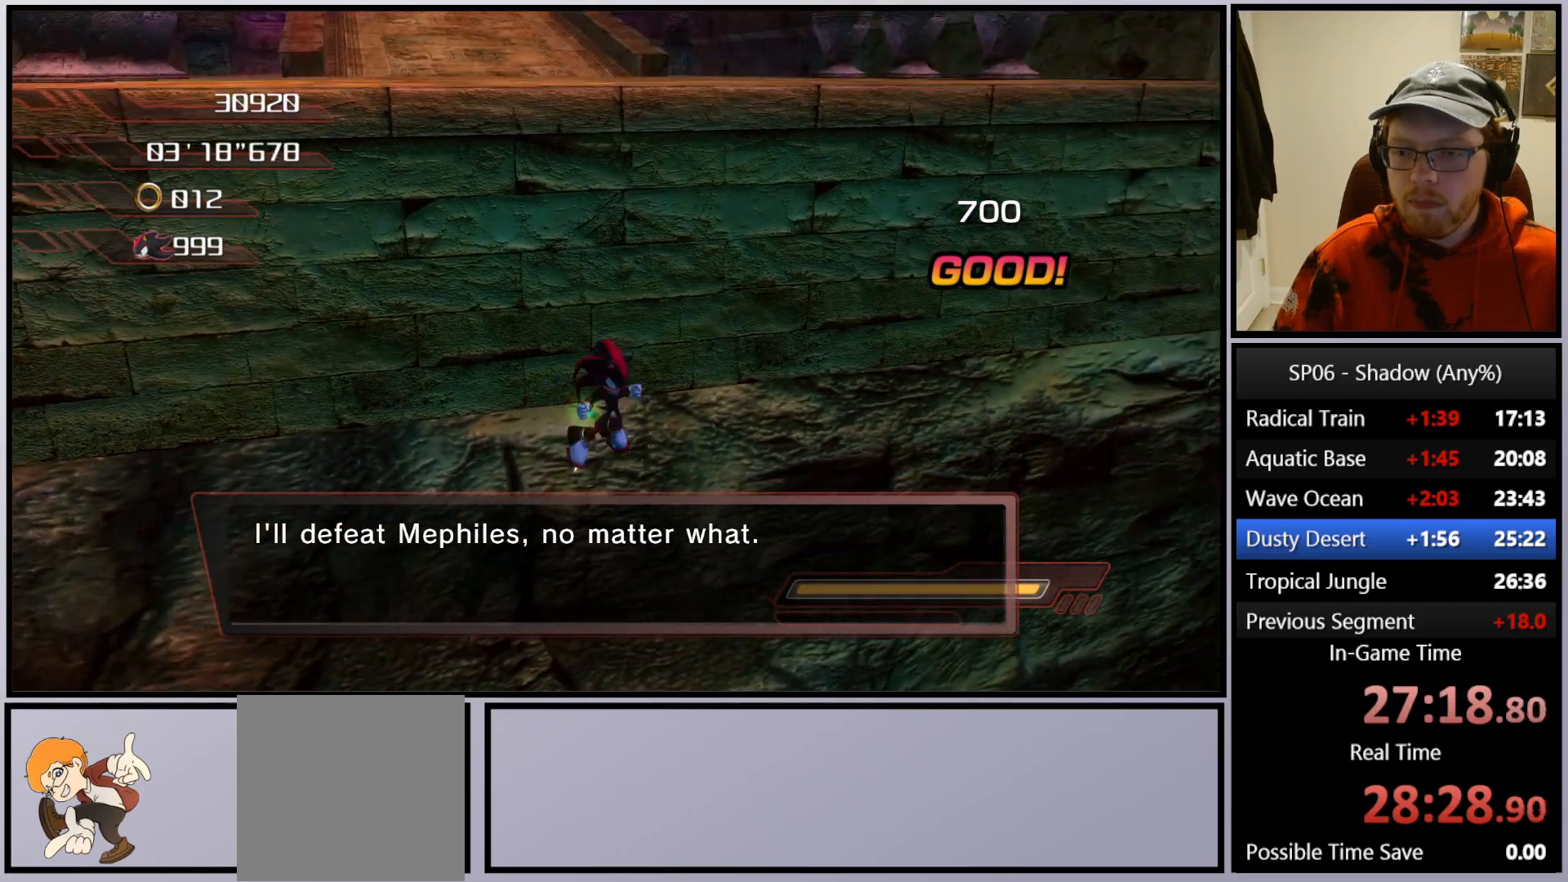
{"buttons": [], "left_stick": "right", "right_stick": "center", "events": [[17, "X", "up"], [83, "right_stick", "left"], [400, "left_stick", "right"], [500, "right_stick", "center"]]}
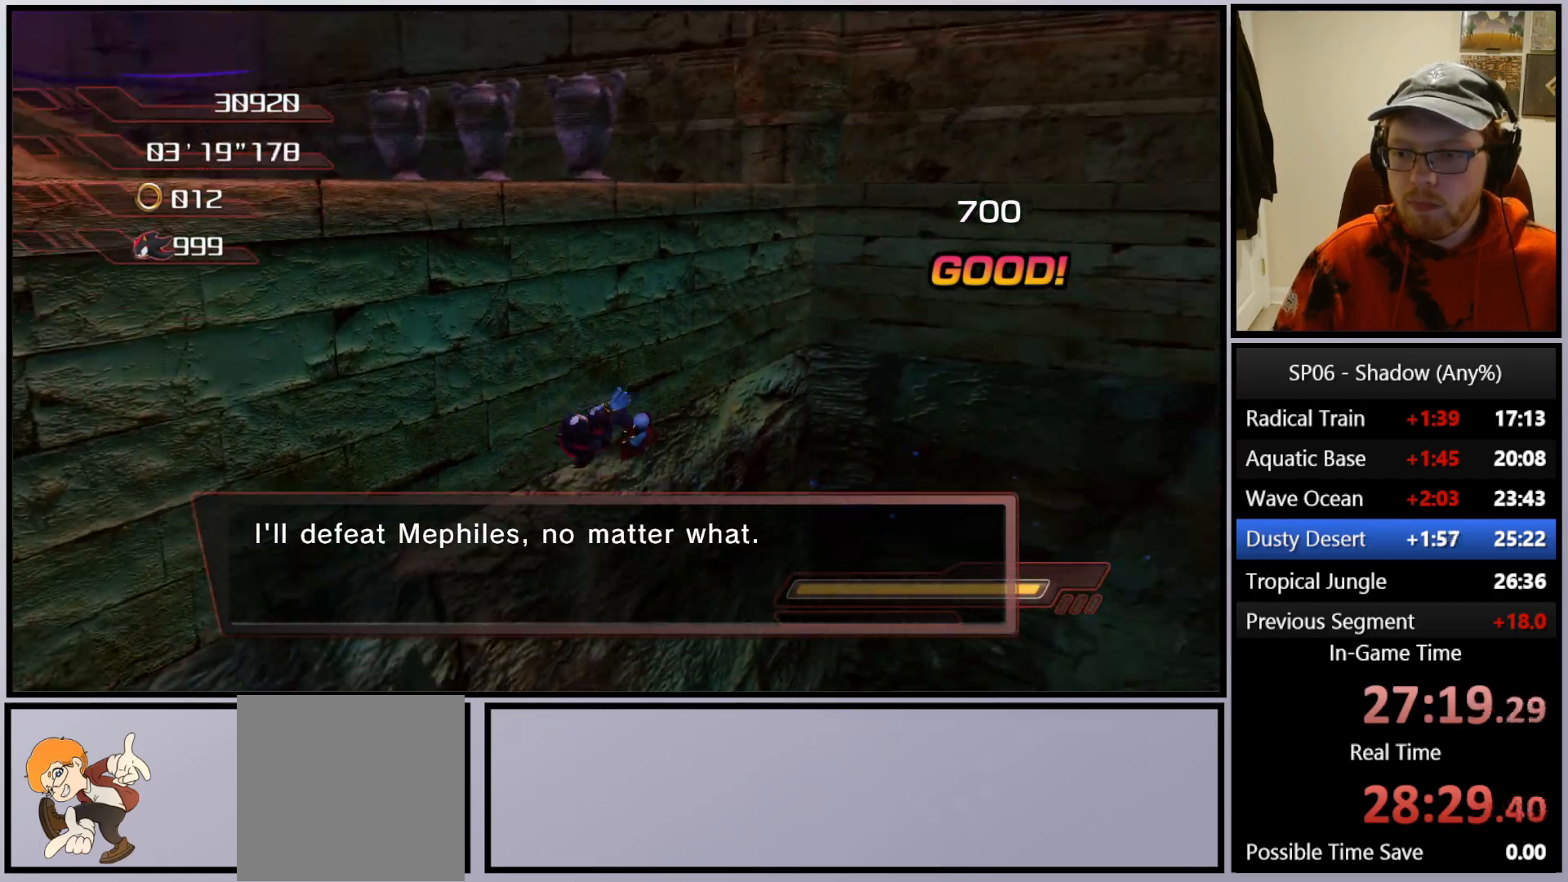
{"buttons": [], "left_stick": "down-right", "right_stick": "center", "events": [[33, "X", "down"], [150, "X", "up"], [217, "left_stick", "down-right"], [233, "right_stick", "left"], [450, "right_stick", "center"]]}
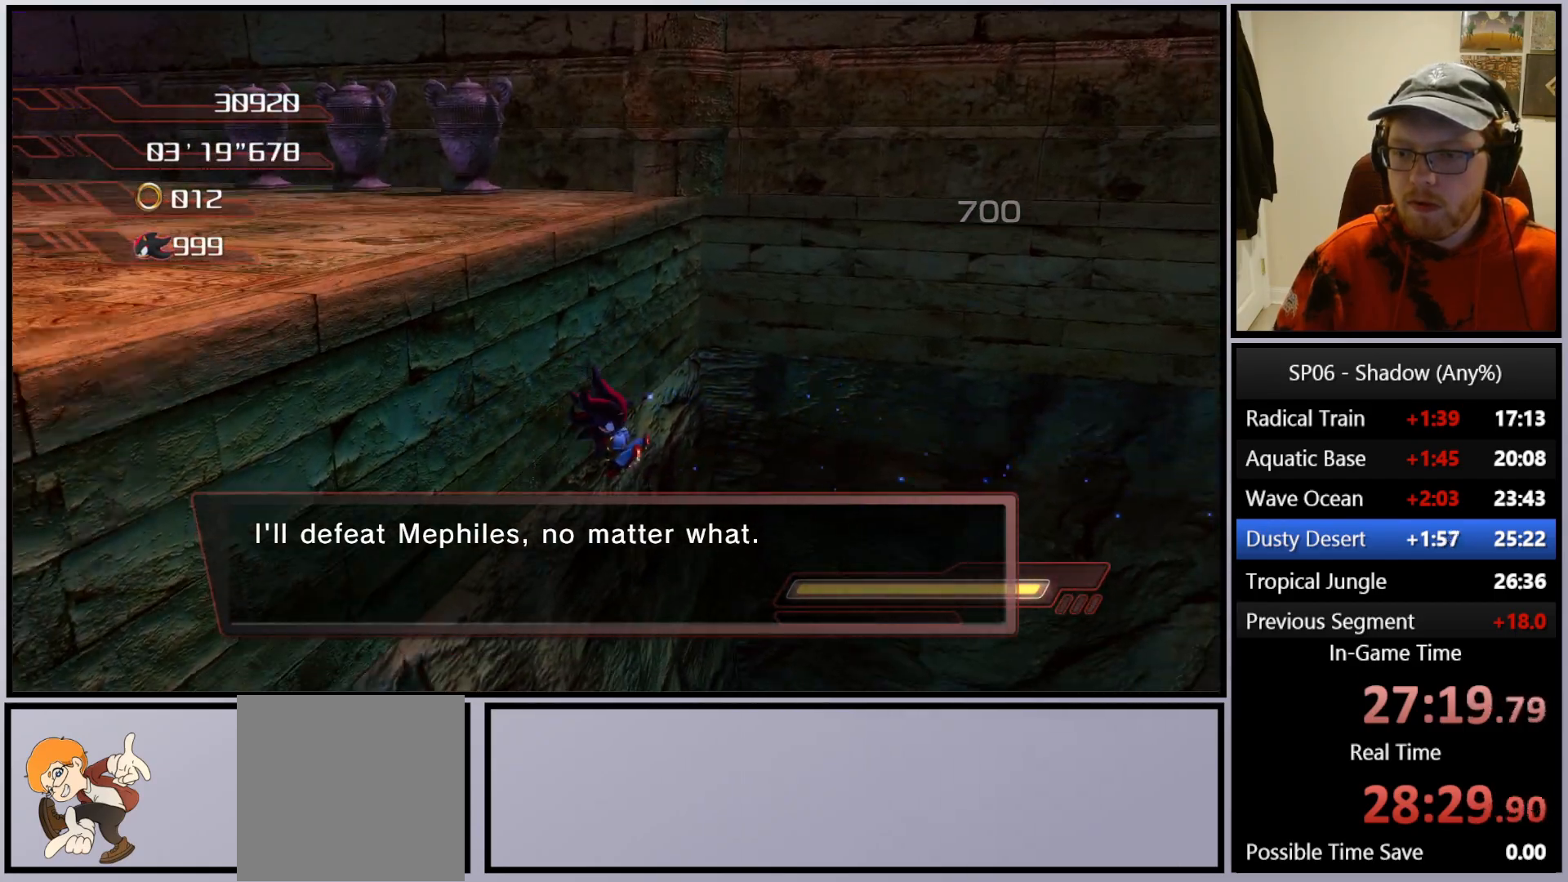
{"buttons": [], "left_stick": "up-right", "right_stick": "center", "events": [[117, "A", "down"], [400, "left_stick", "up-right"], [450, "A", "up"]]}
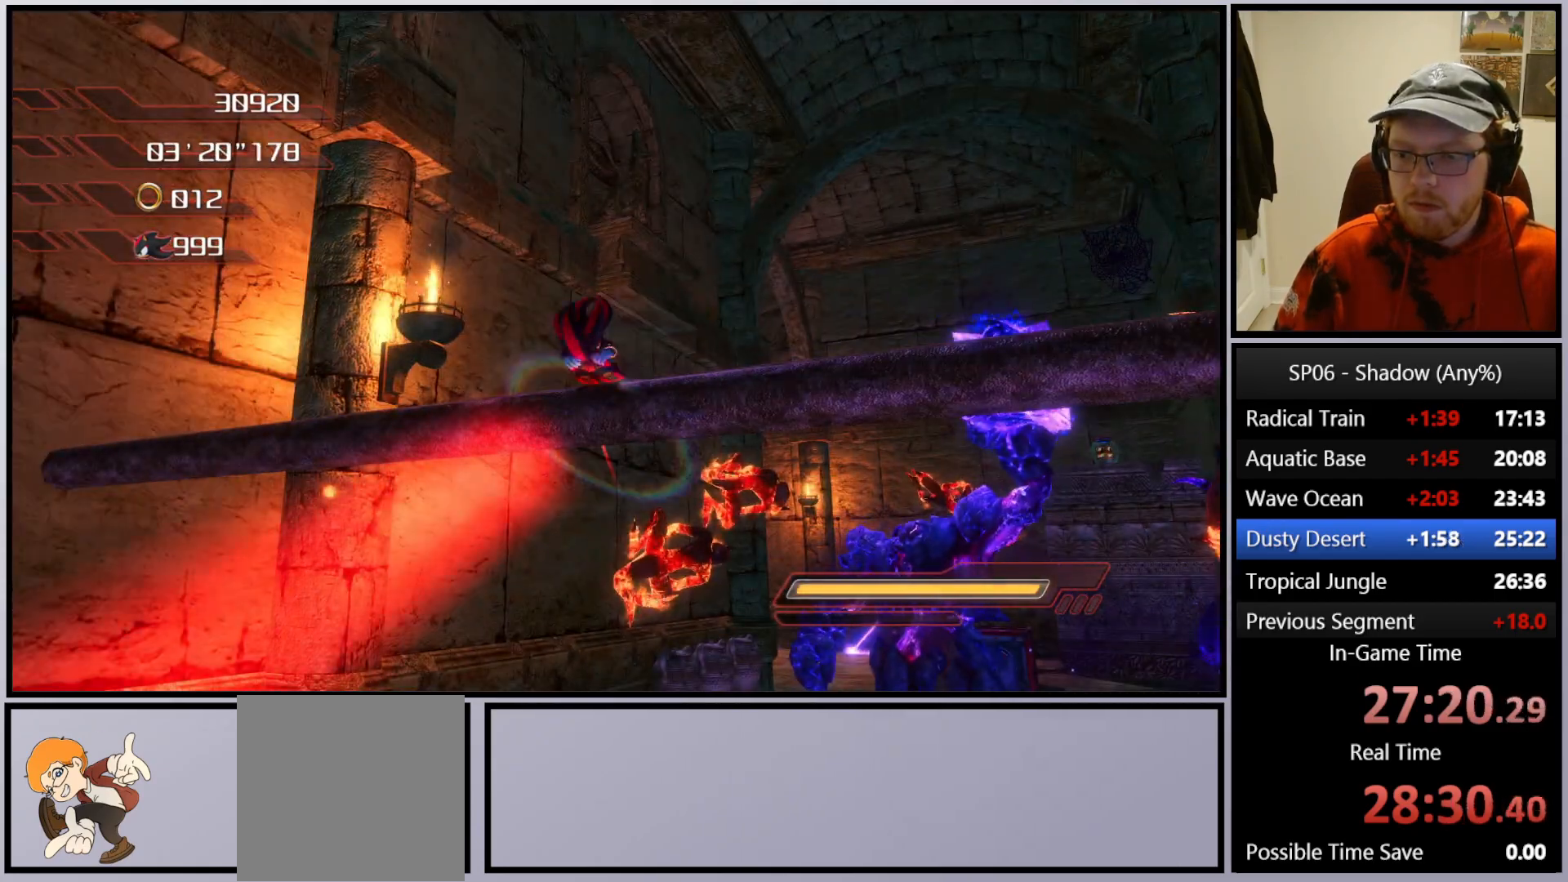
{"buttons": [], "left_stick": "up-left", "right_stick": "center", "events": [[133, "left_stick", "up-left"], [283, "left_stick", "center"], [483, "left_stick", "up-left"]]}
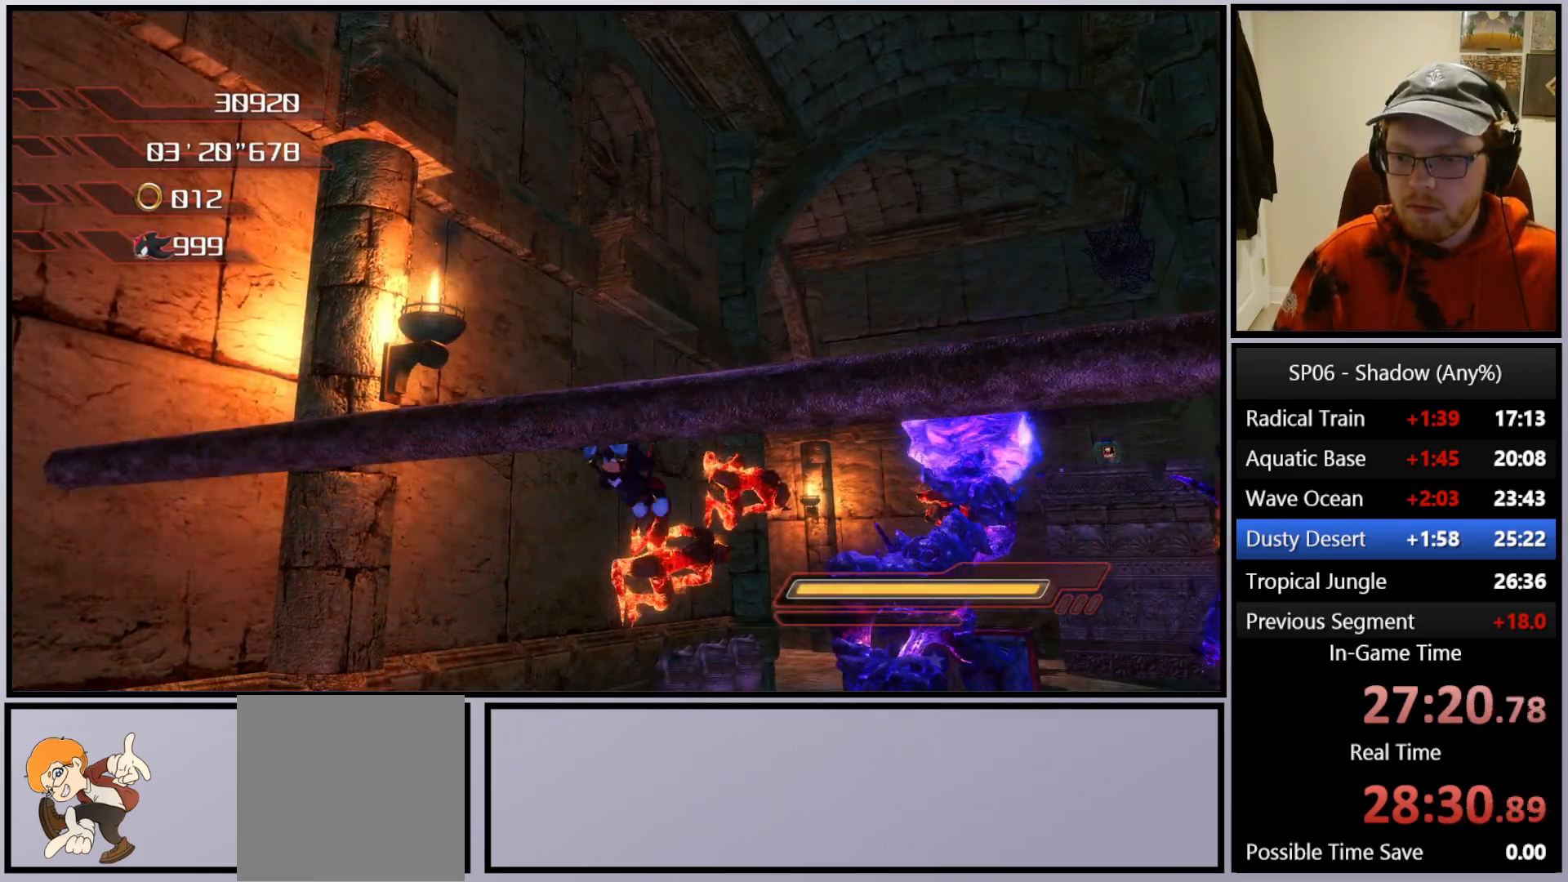
{"buttons": ["A"], "left_stick": "down-left", "right_stick": "center", "events": [[133, "left_stick", "down-left"], [233, "A", "down"]]}
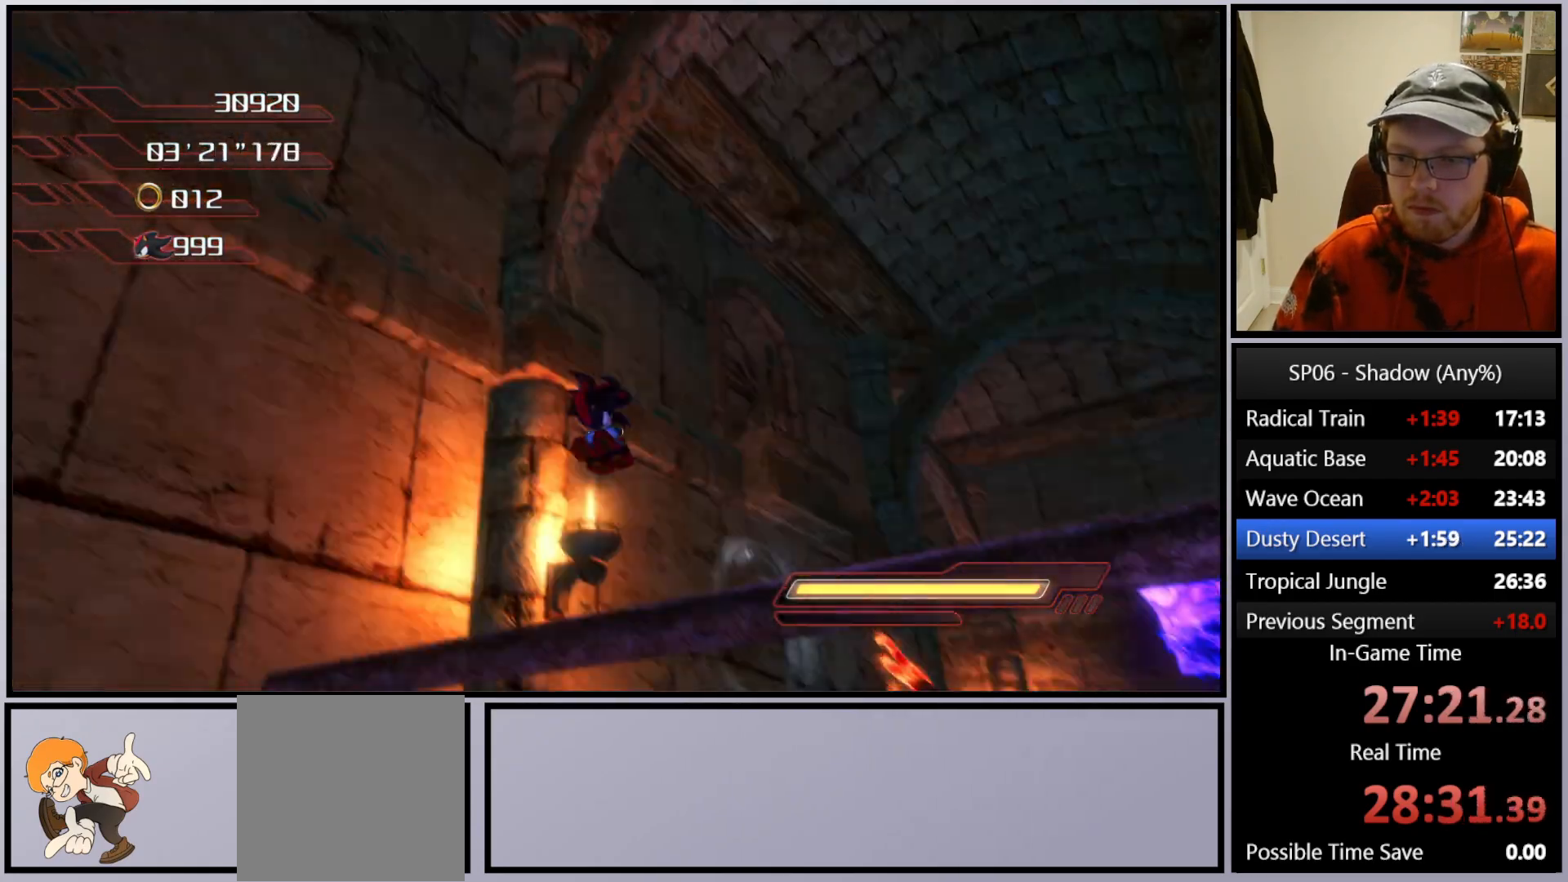
{"buttons": [], "left_stick": "up-left", "right_stick": "down-right", "events": [[167, "left_stick", "left"], [200, "A", "up"], [333, "left_stick", "up-left"], [333, "right_stick", "down-right"]]}
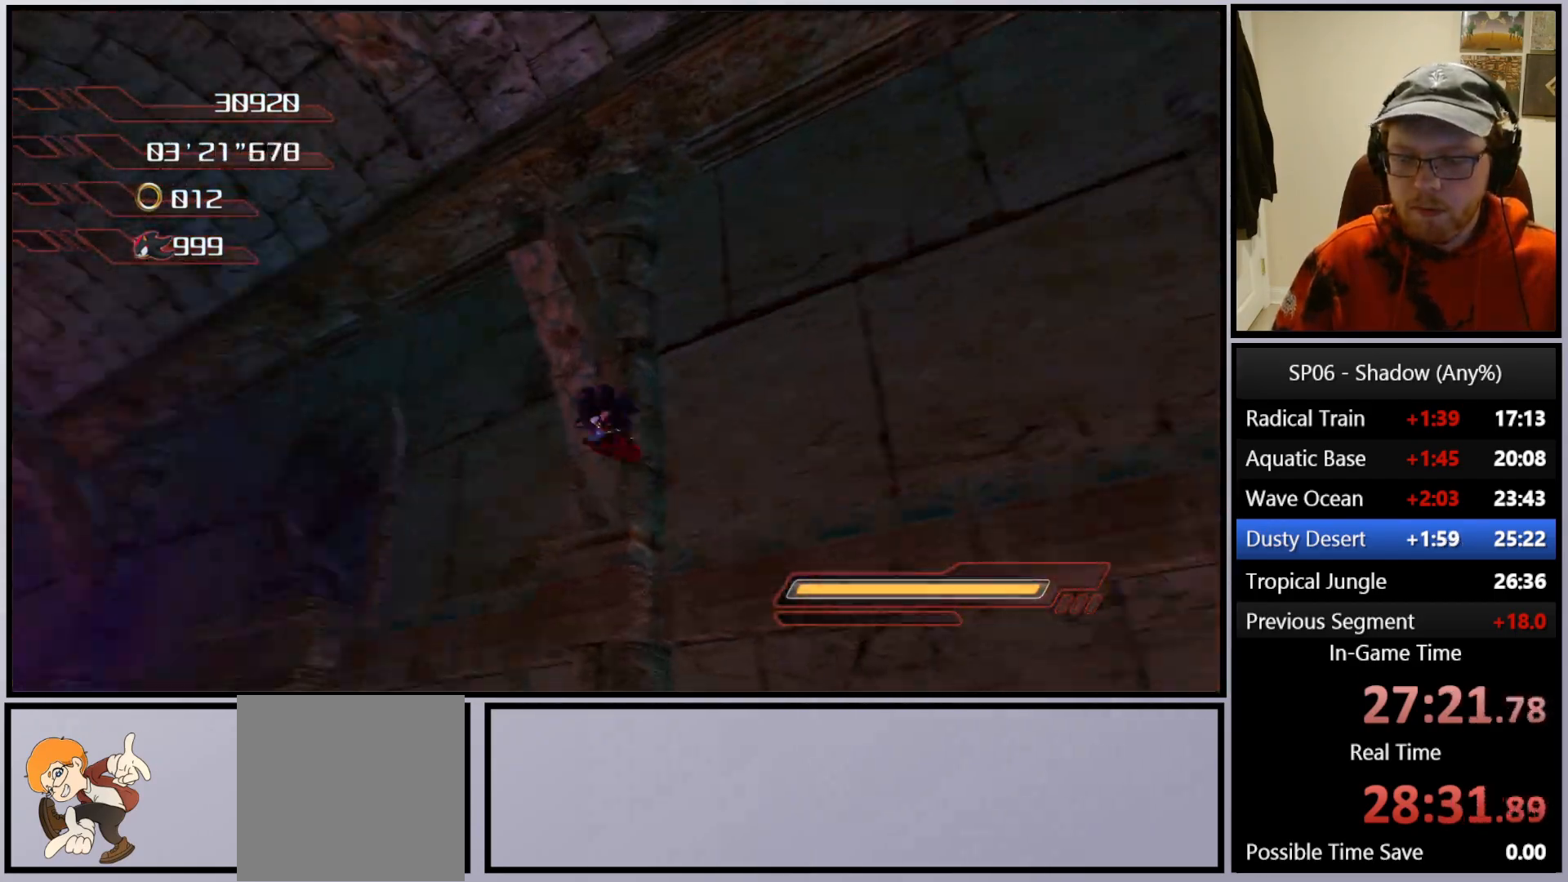
{"buttons": ["A"], "left_stick": "up", "right_stick": "center", "events": [[233, "right_stick", "center"], [283, "A", "down"], [400, "A", "up"], [400, "left_stick", "up"], [450, "A", "down"]]}
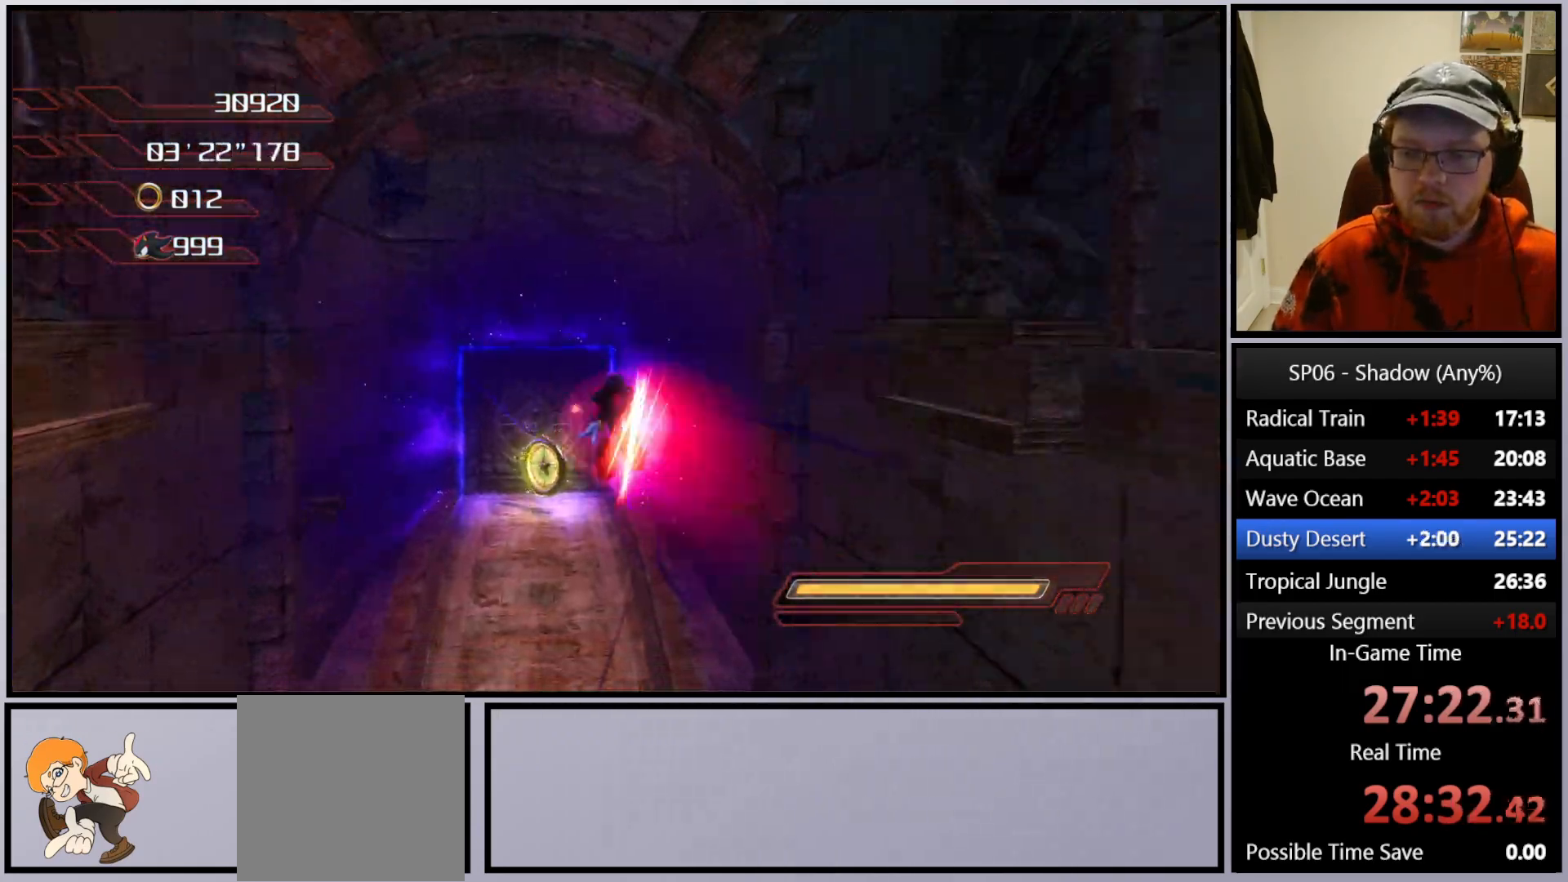
{"buttons": [], "left_stick": "up", "right_stick": "center", "events": [[33, "A", "up"], [100, "A", "down"], [200, "A", "up"], [250, "A", "down"], [367, "A", "up"], [417, "X", "down"], [467, "X", "up"]]}
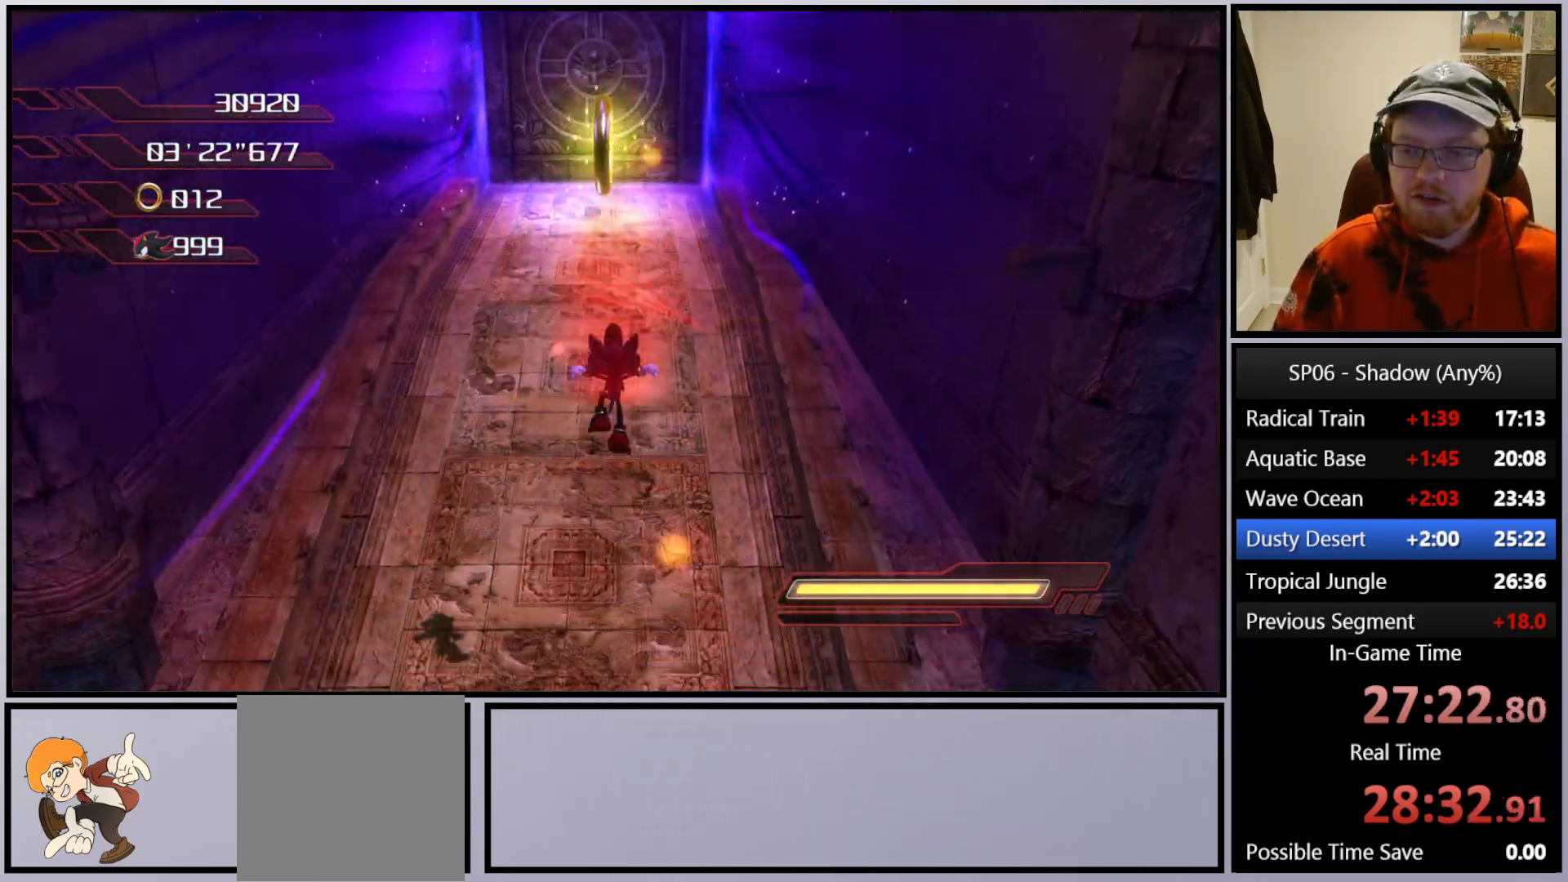
{"buttons": [], "left_stick": "up", "right_stick": "center", "events": [[33, "X", "down"], [117, "X", "up"], [233, "A", "down"], [317, "A", "up"], [400, "A", "down"], [500, "A", "up"]]}